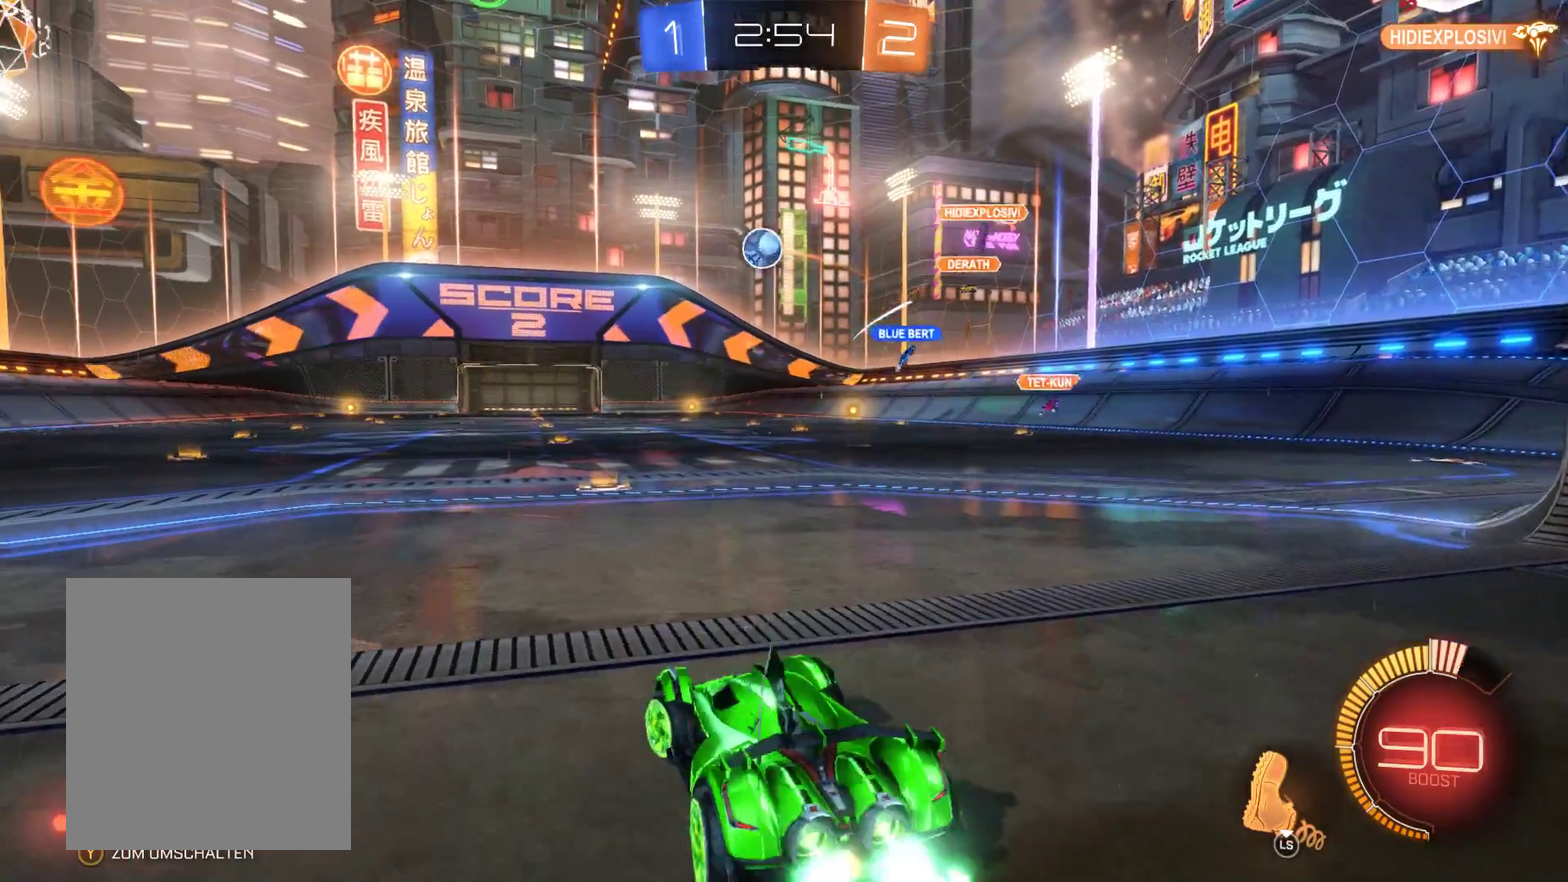
Gameplay with a controller (Xbox layout); each line is a JSON object with the inputs held at the frame after it. "events" lists button and stick changes between this image and that frame as [ms after this image, input, new state], when the widget could be followed in between.
{"buttons": ["L2", "R2"], "left_stick": "center", "right_stick": "center", "events": [[267, "left_stick", "center"]]}
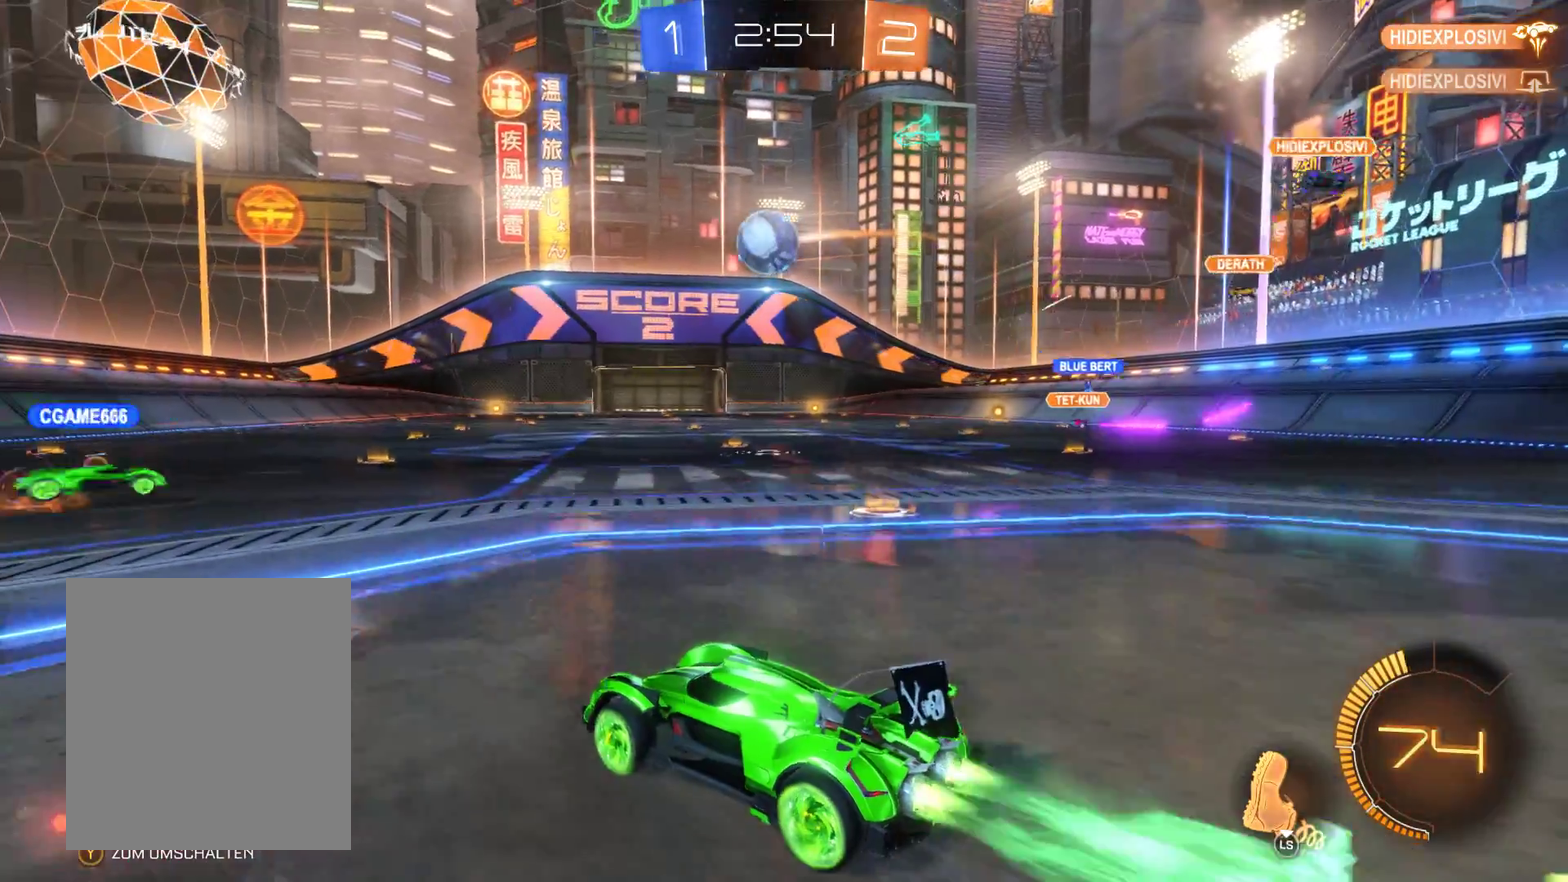
{"buttons": ["A", "L2", "R2"], "left_stick": "up-right", "right_stick": "center", "events": [[367, "A", "down"], [367, "left_stick", "up-right"]]}
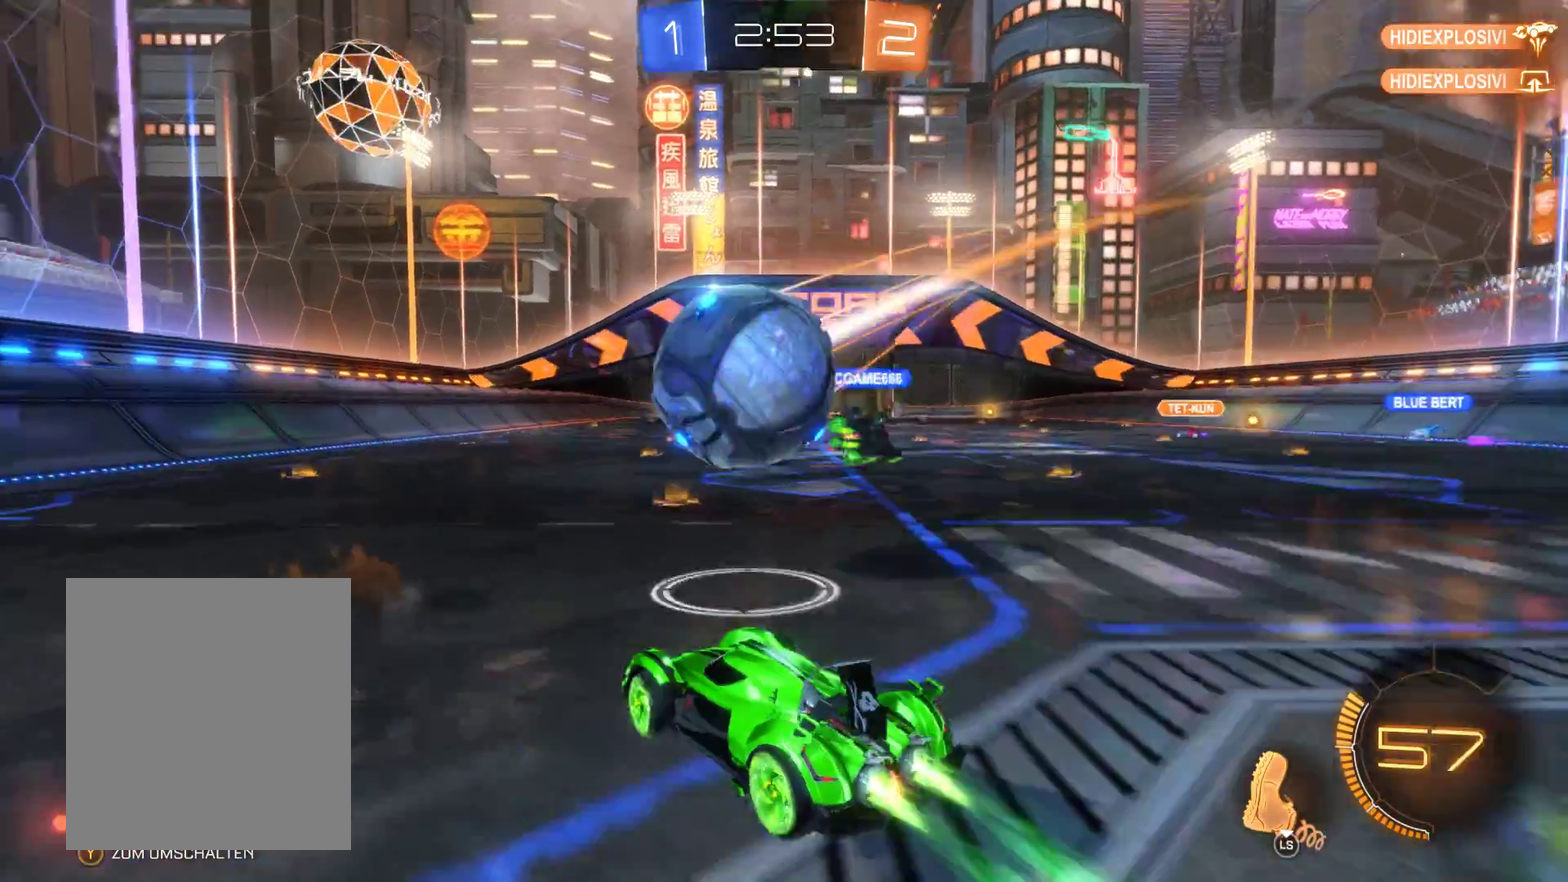
{"buttons": ["R2"], "left_stick": "up", "right_stick": "center", "events": [[33, "A", "up"], [33, "left_stick", "up"], [133, "A", "down"], [267, "L2", "up"], [400, "A", "up"]]}
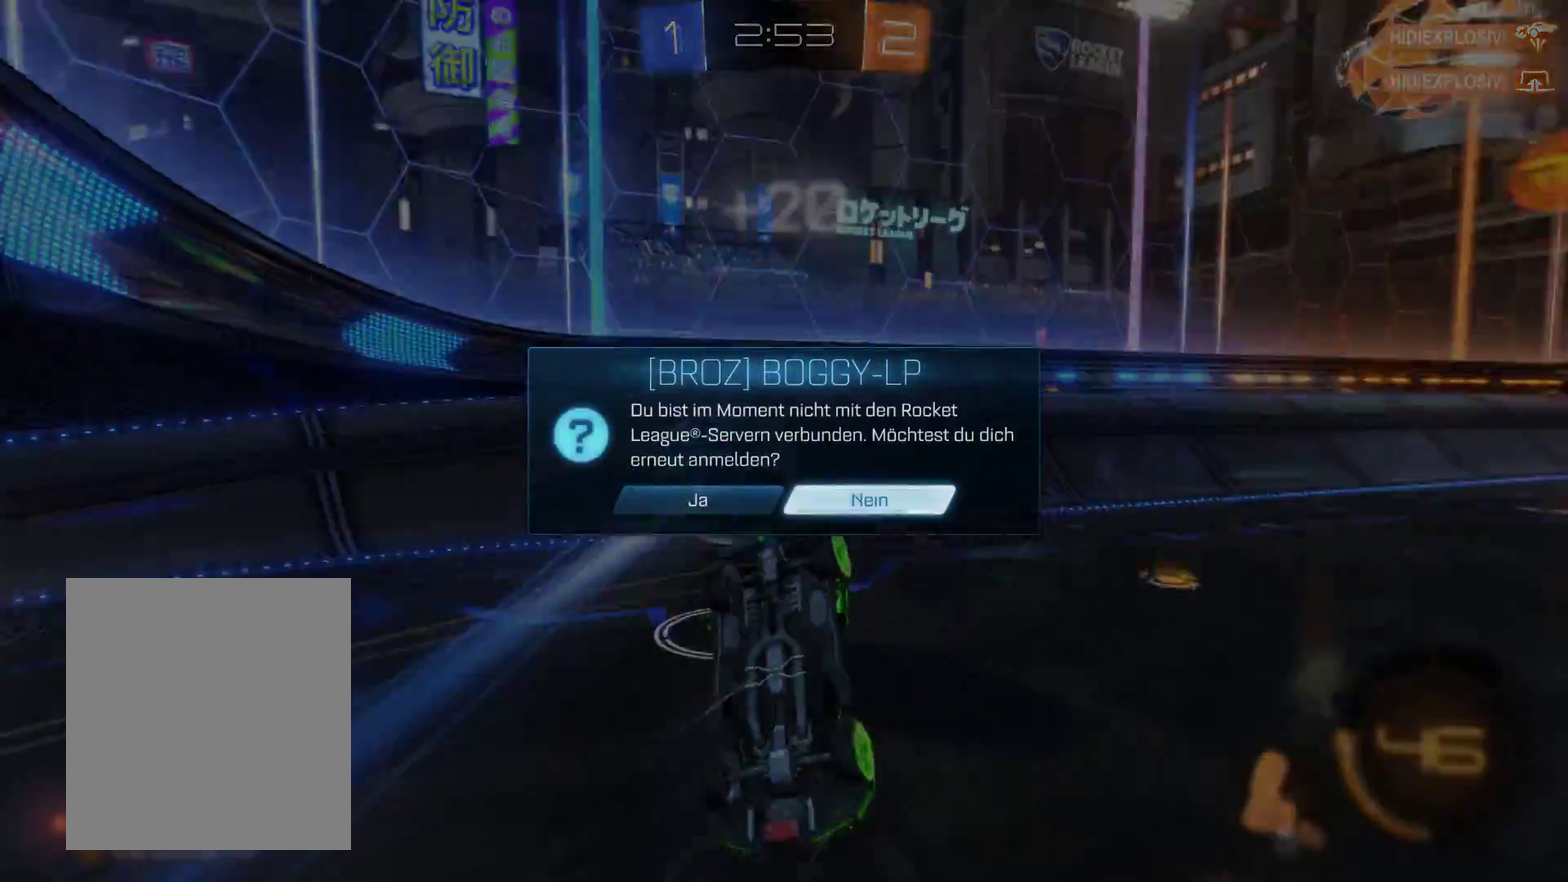
{"buttons": ["R2"], "left_stick": "center", "right_stick": "center", "events": [[67, "left_stick", "center"]]}
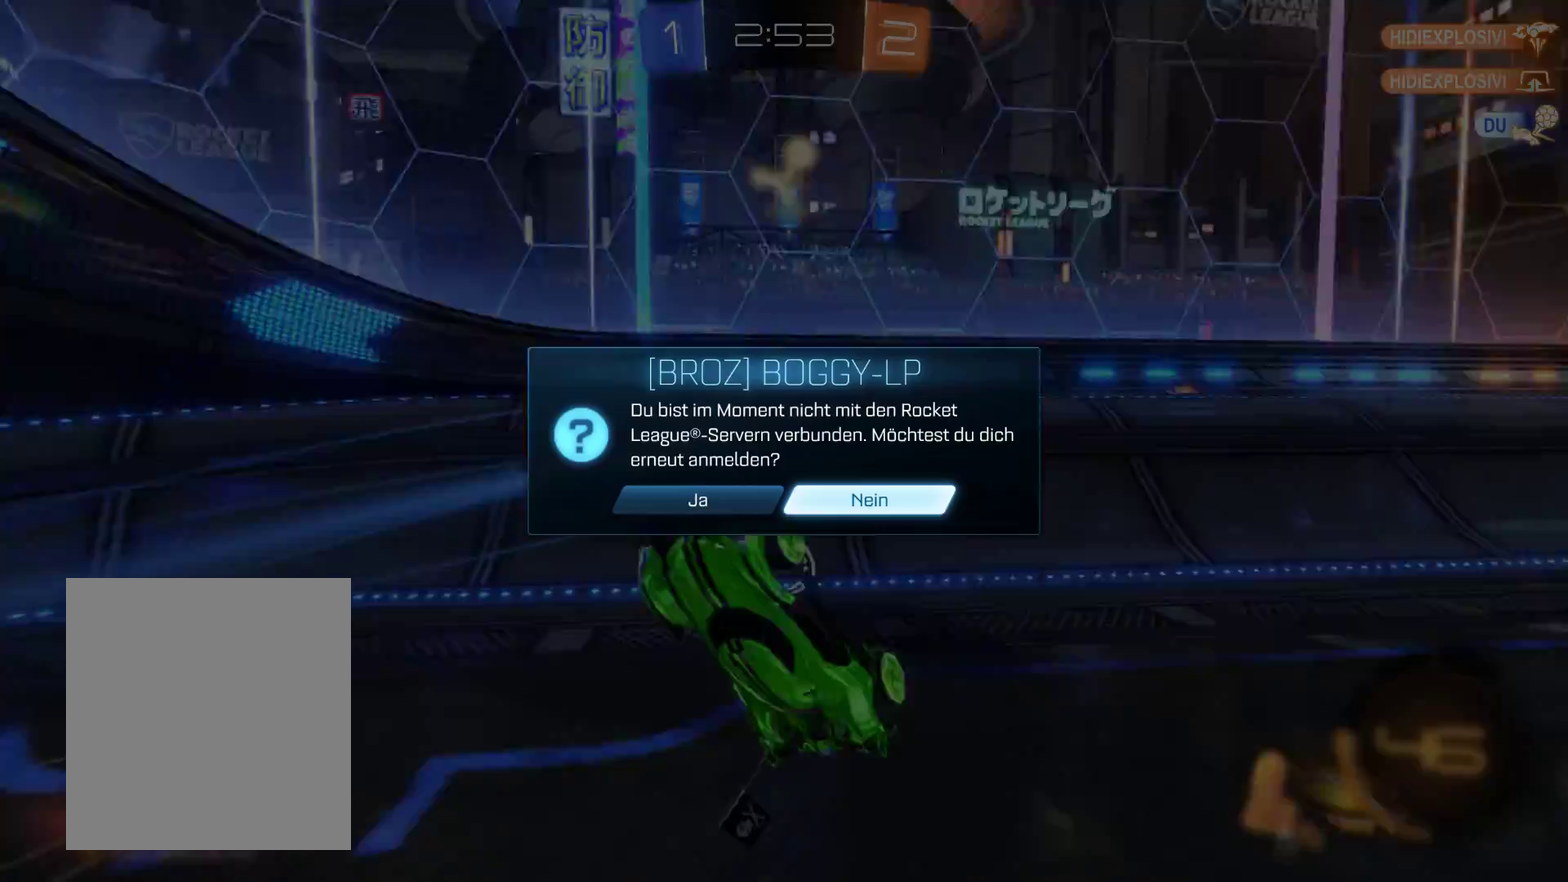
{"buttons": [], "left_stick": "center", "right_stick": "center", "events": [[267, "R2", "up"]]}
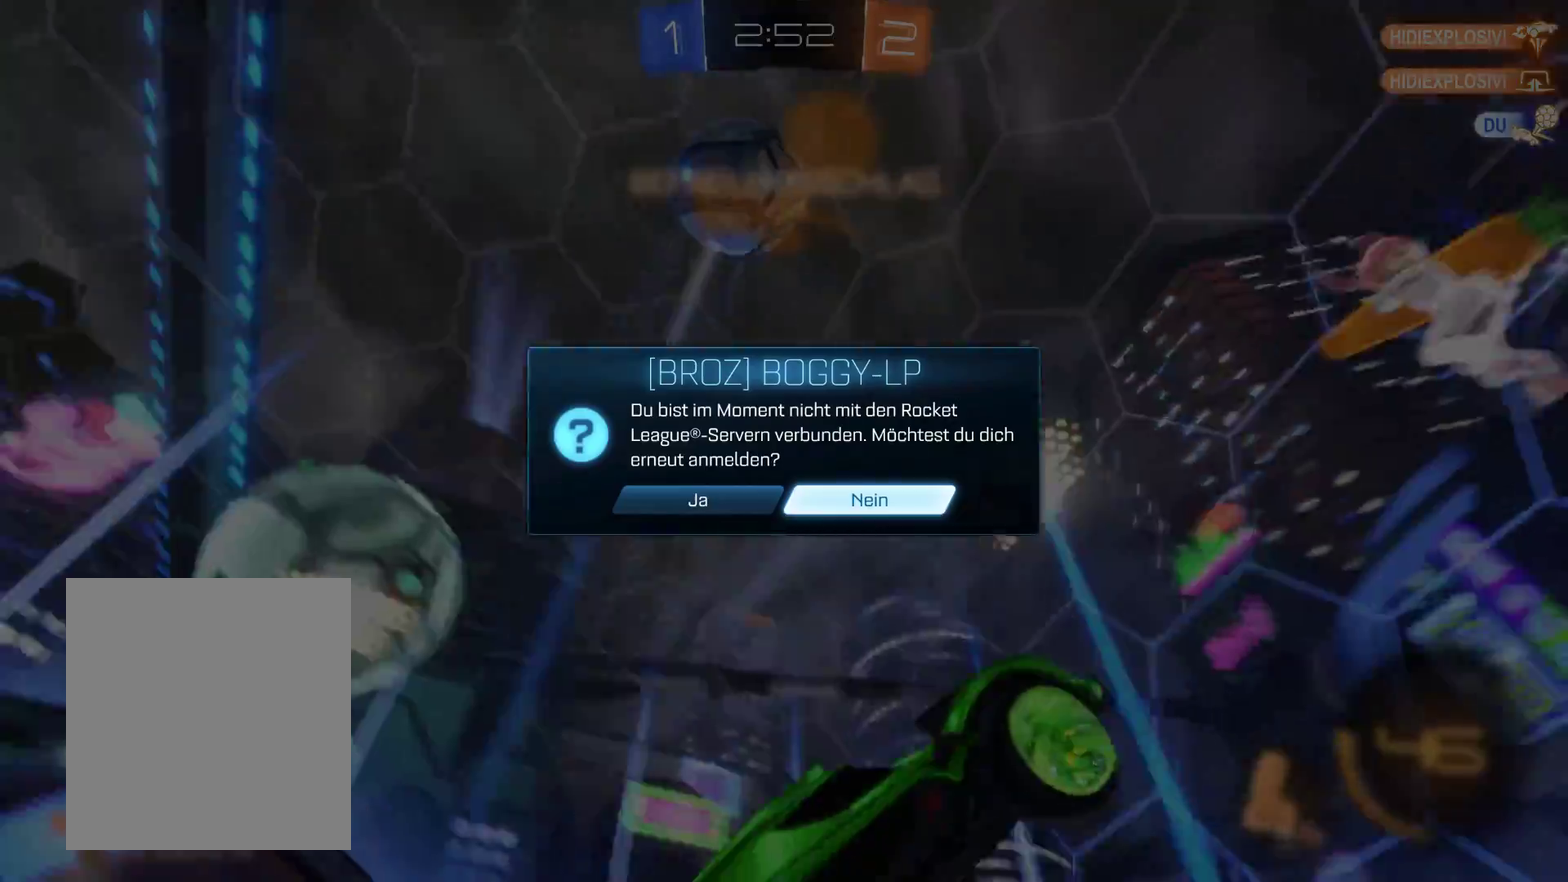
{"buttons": [], "left_stick": "center", "right_stick": "center", "events": [[167, "left_stick", "up-right"], [367, "left_stick", "center"]]}
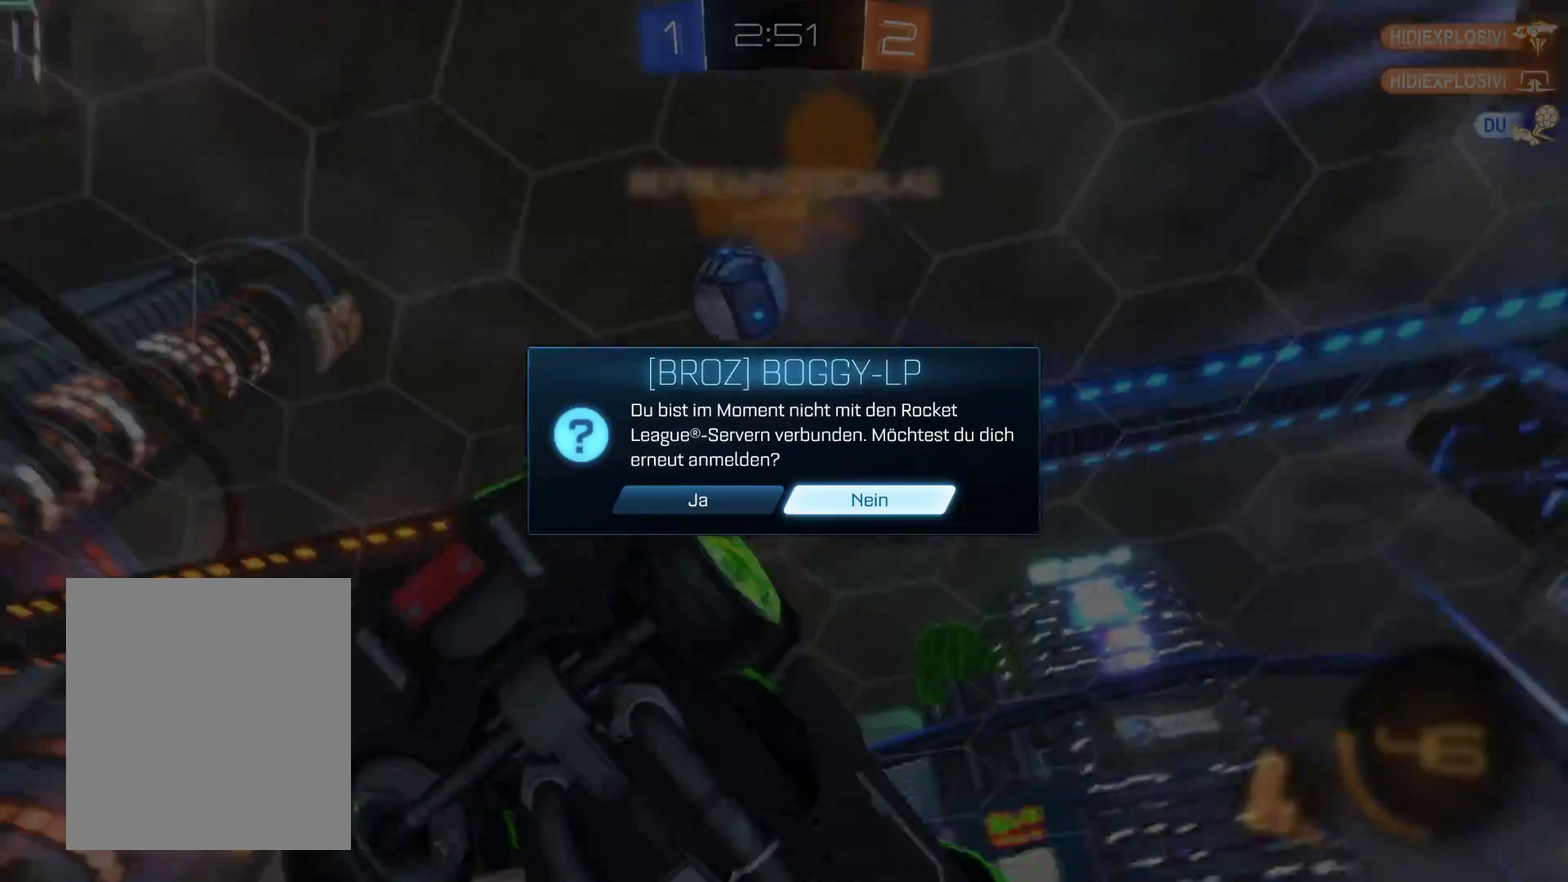
{"buttons": [], "left_stick": "center", "right_stick": "center", "events": []}
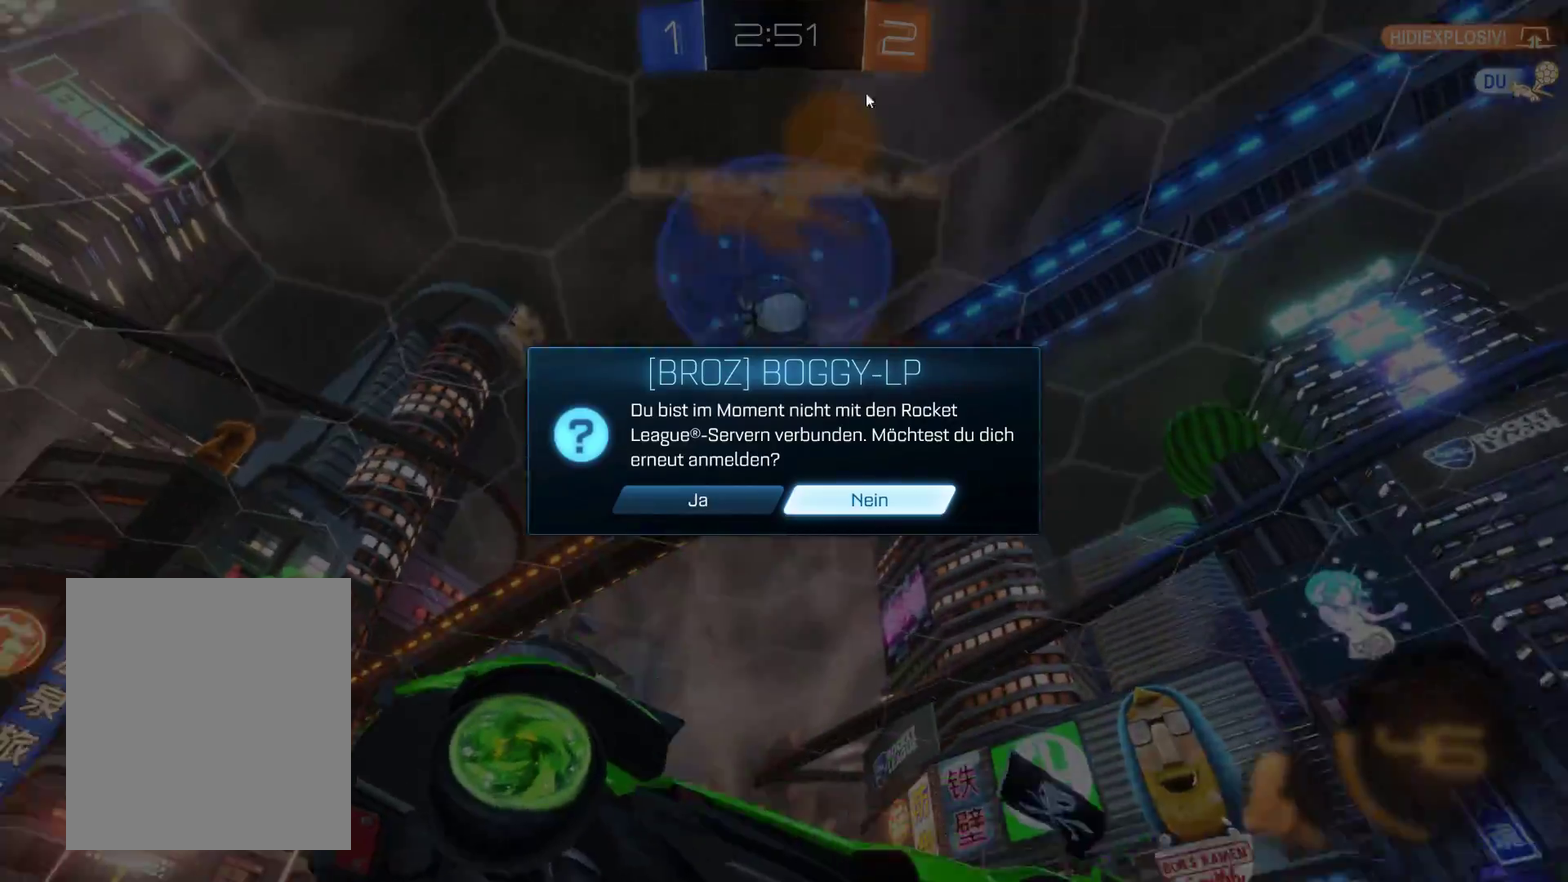
{"buttons": [], "left_stick": "center", "right_stick": "center", "events": []}
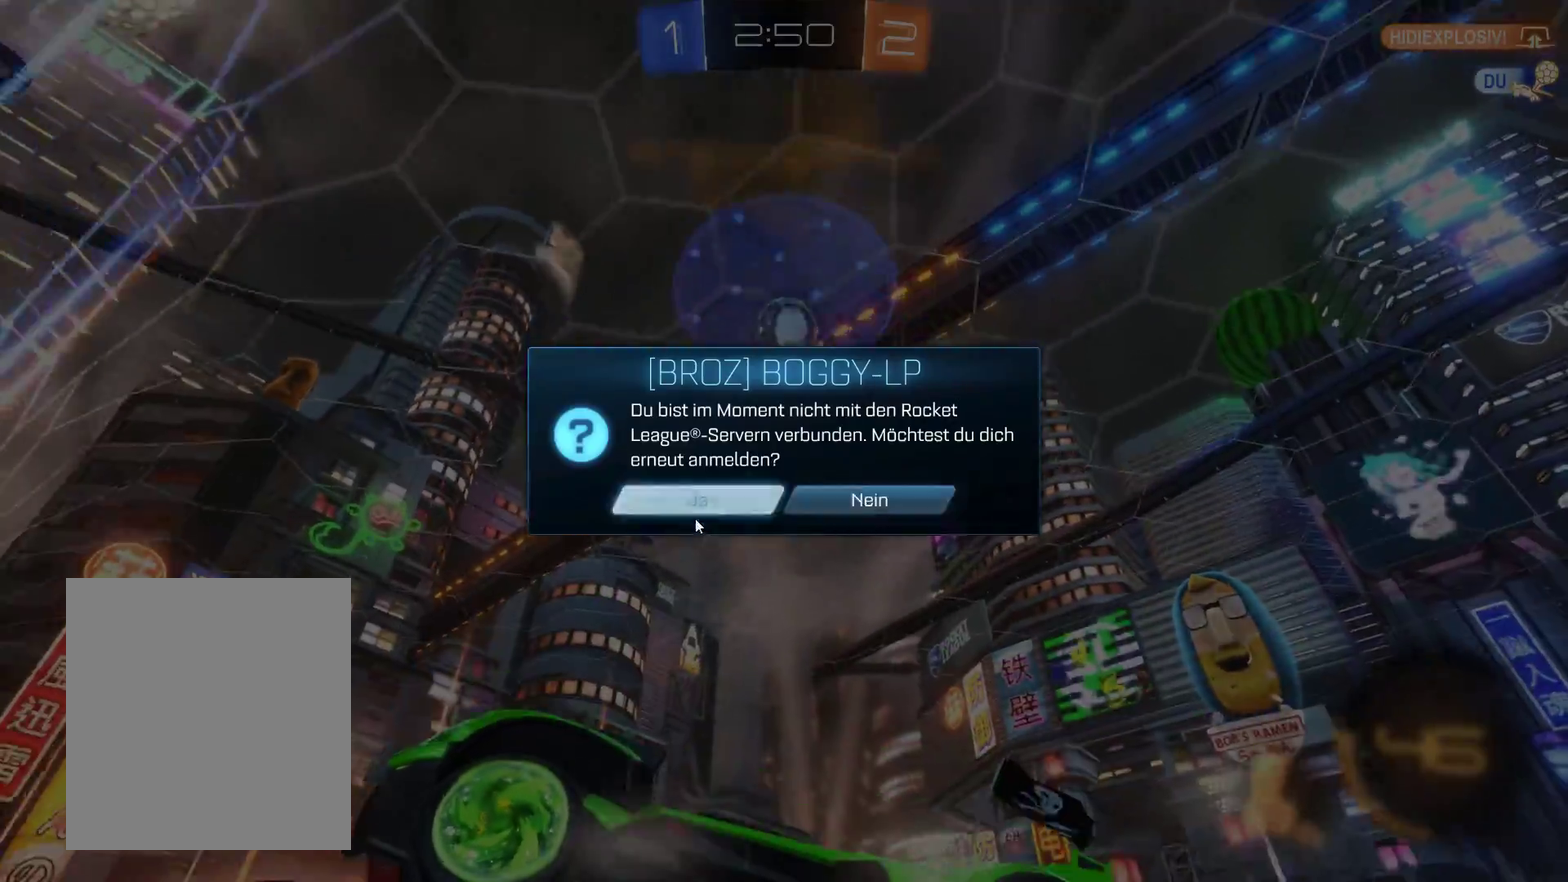
{"buttons": [], "left_stick": "center", "right_stick": "center", "events": []}
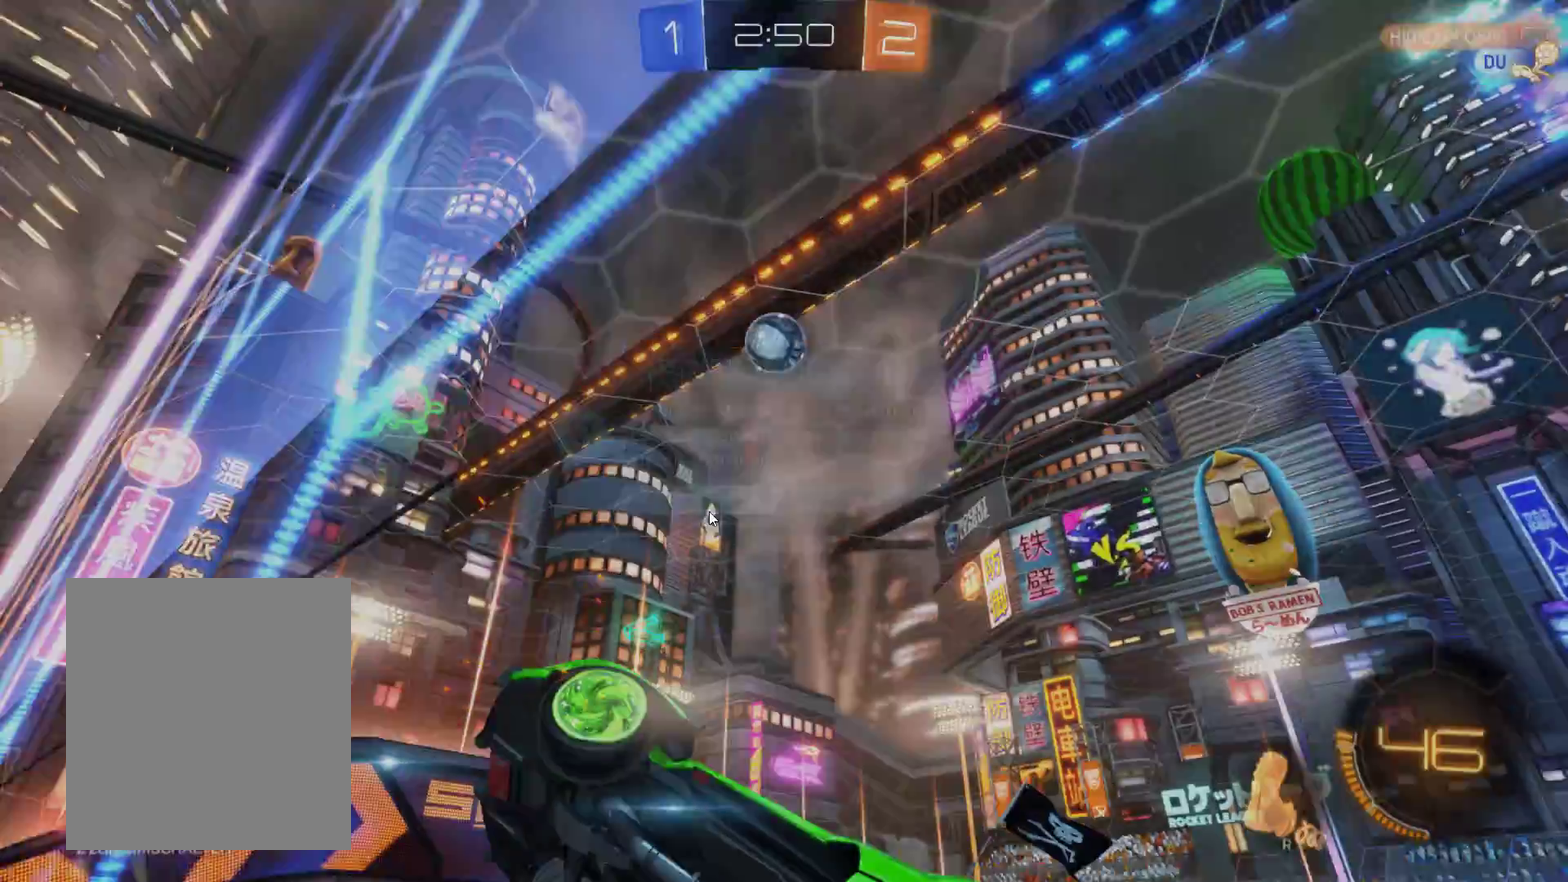
{"buttons": [], "left_stick": "right", "right_stick": "center", "events": [[367, "left_stick", "right"]]}
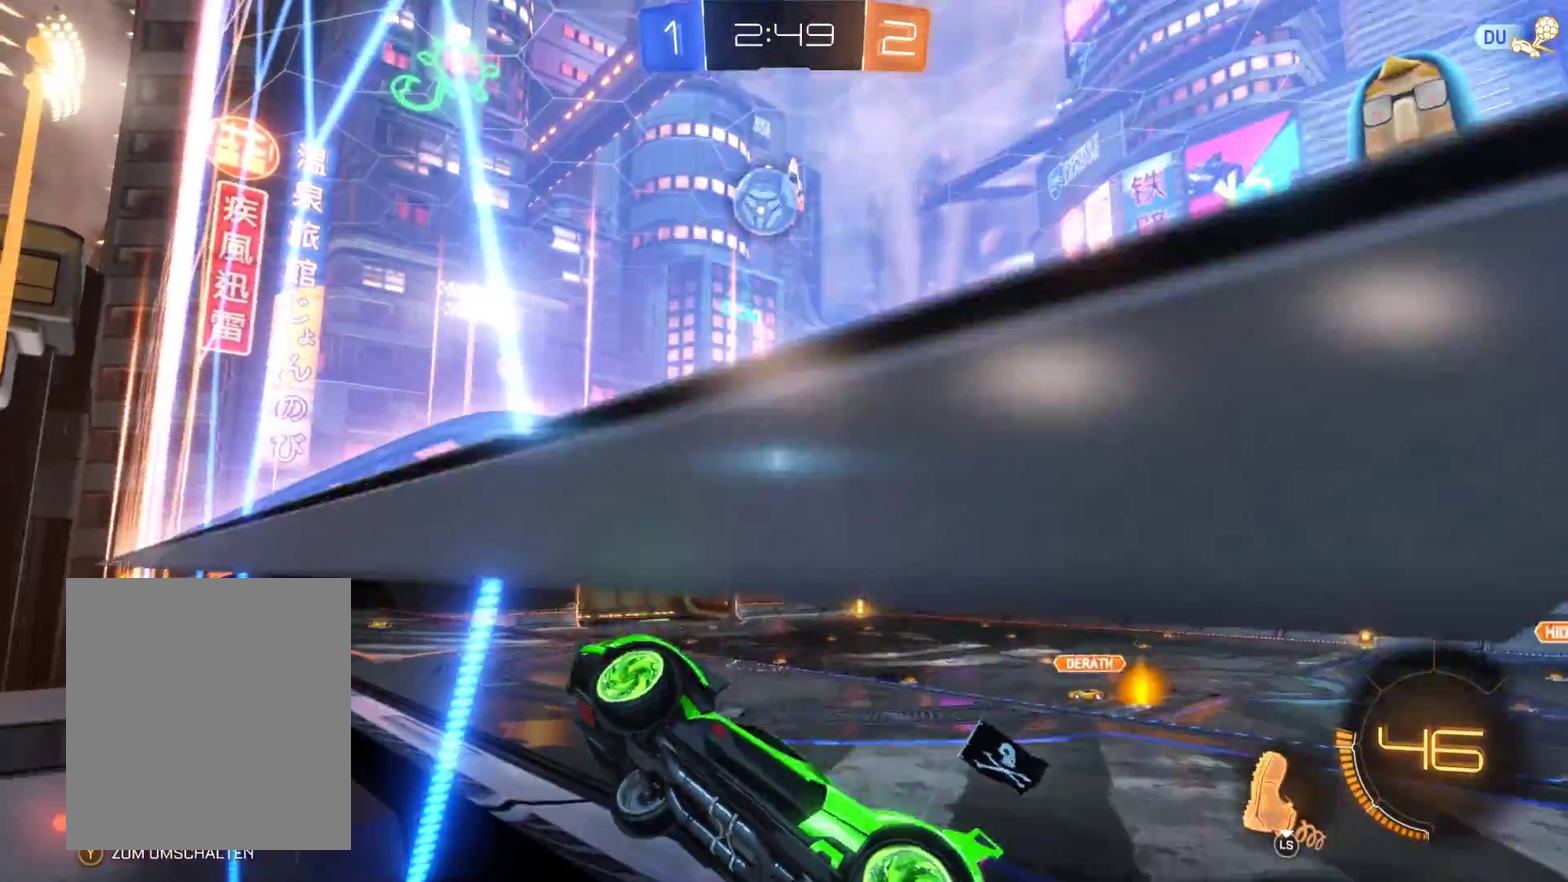
{"buttons": ["R2"], "left_stick": "right", "right_stick": "center", "events": [[133, "R2", "down"]]}
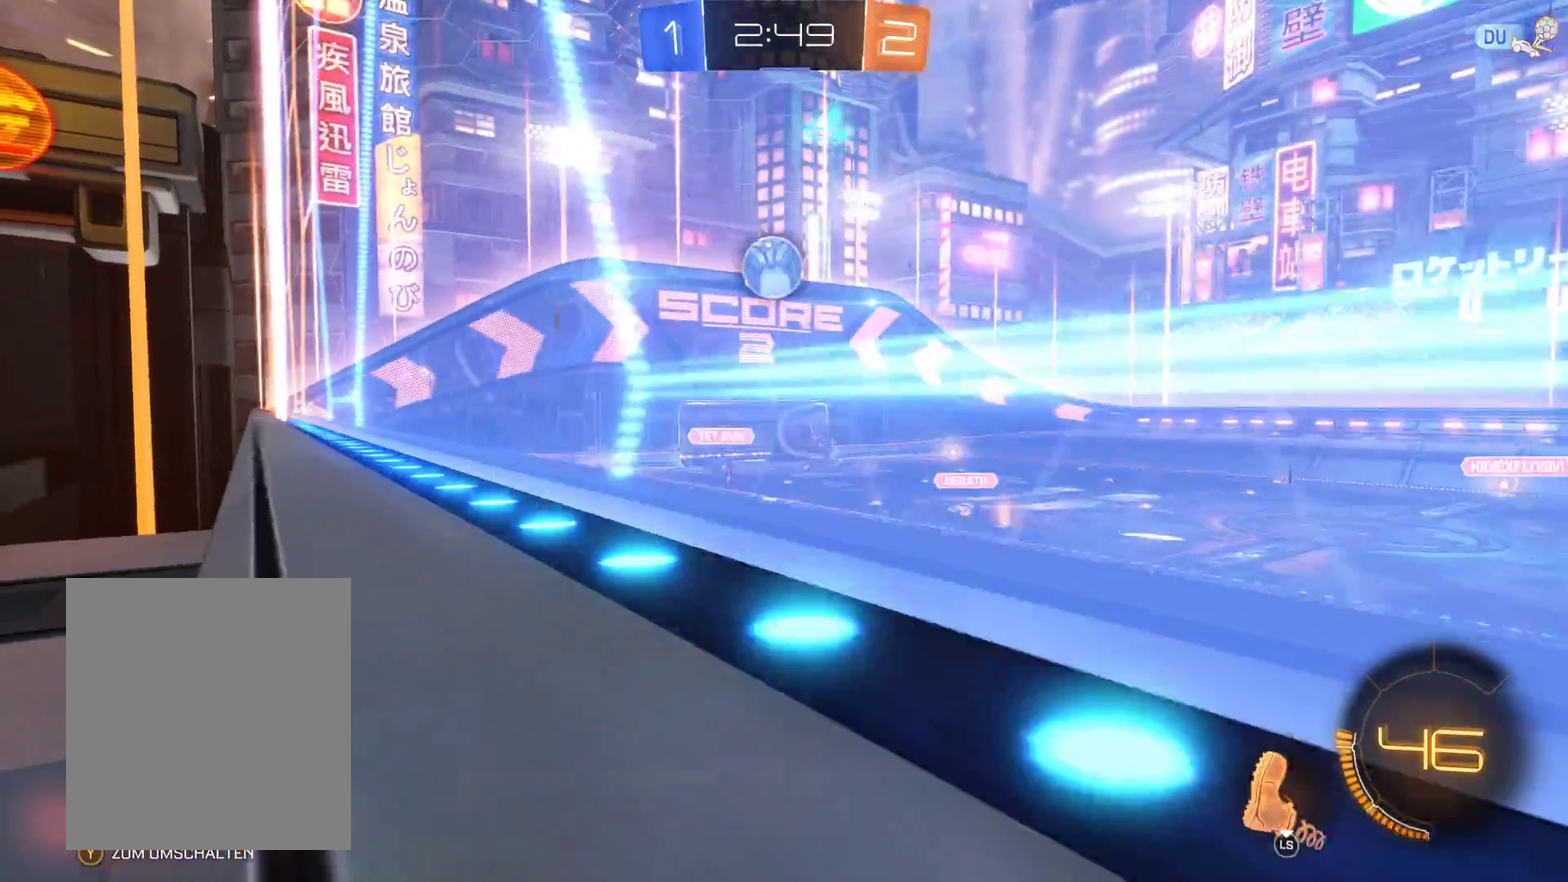
{"buttons": ["R2"], "left_stick": "right", "right_stick": "center", "events": []}
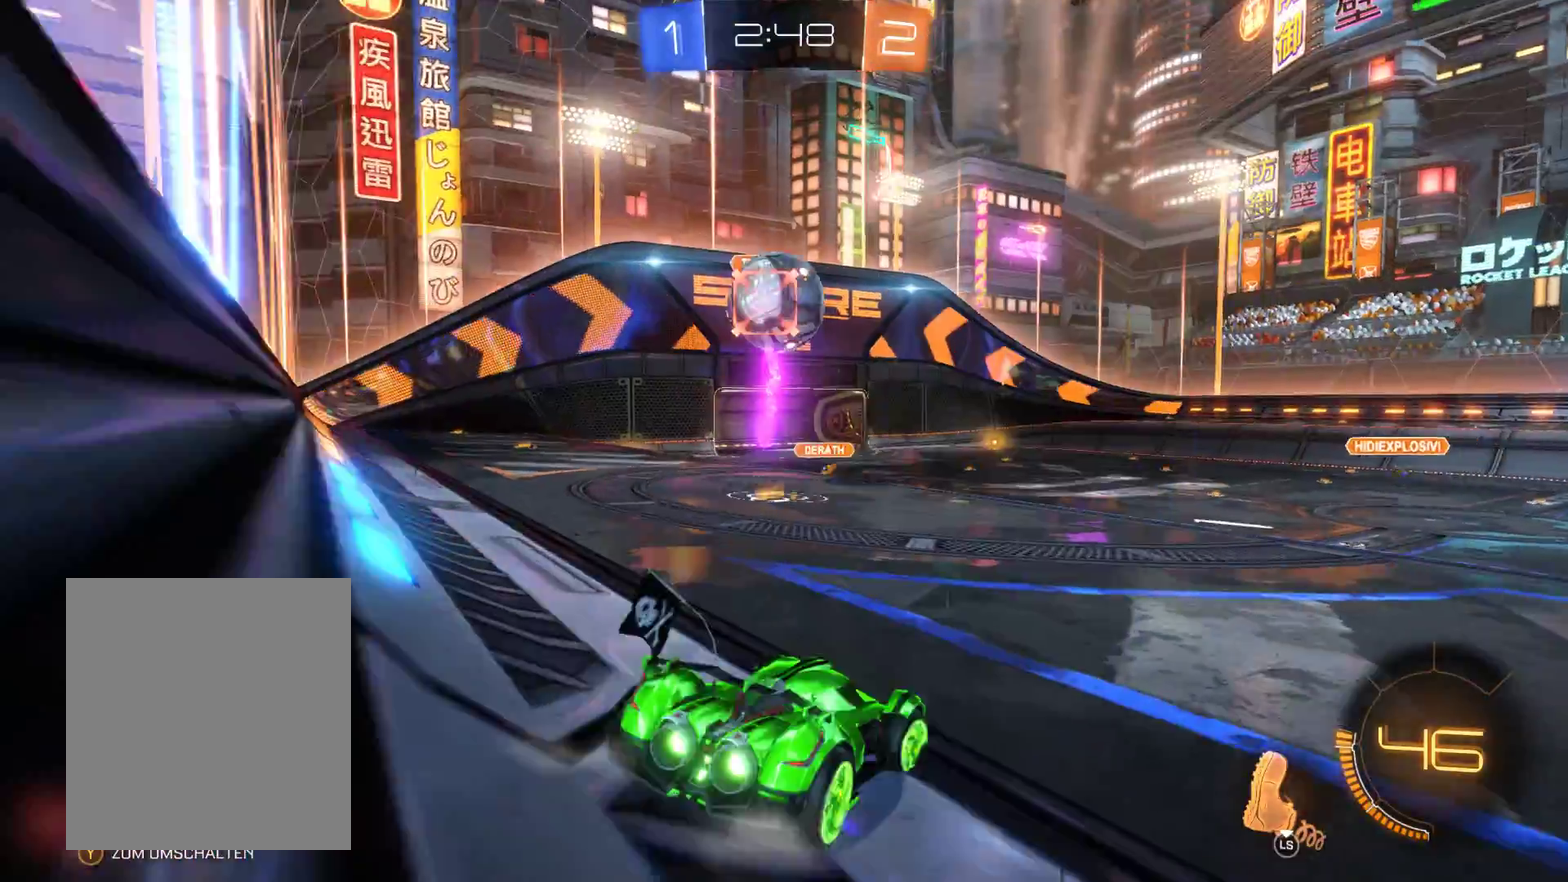
{"buttons": ["R2"], "left_stick": "right", "right_stick": "center", "events": [[200, "left_stick", "center"], [333, "left_stick", "right"]]}
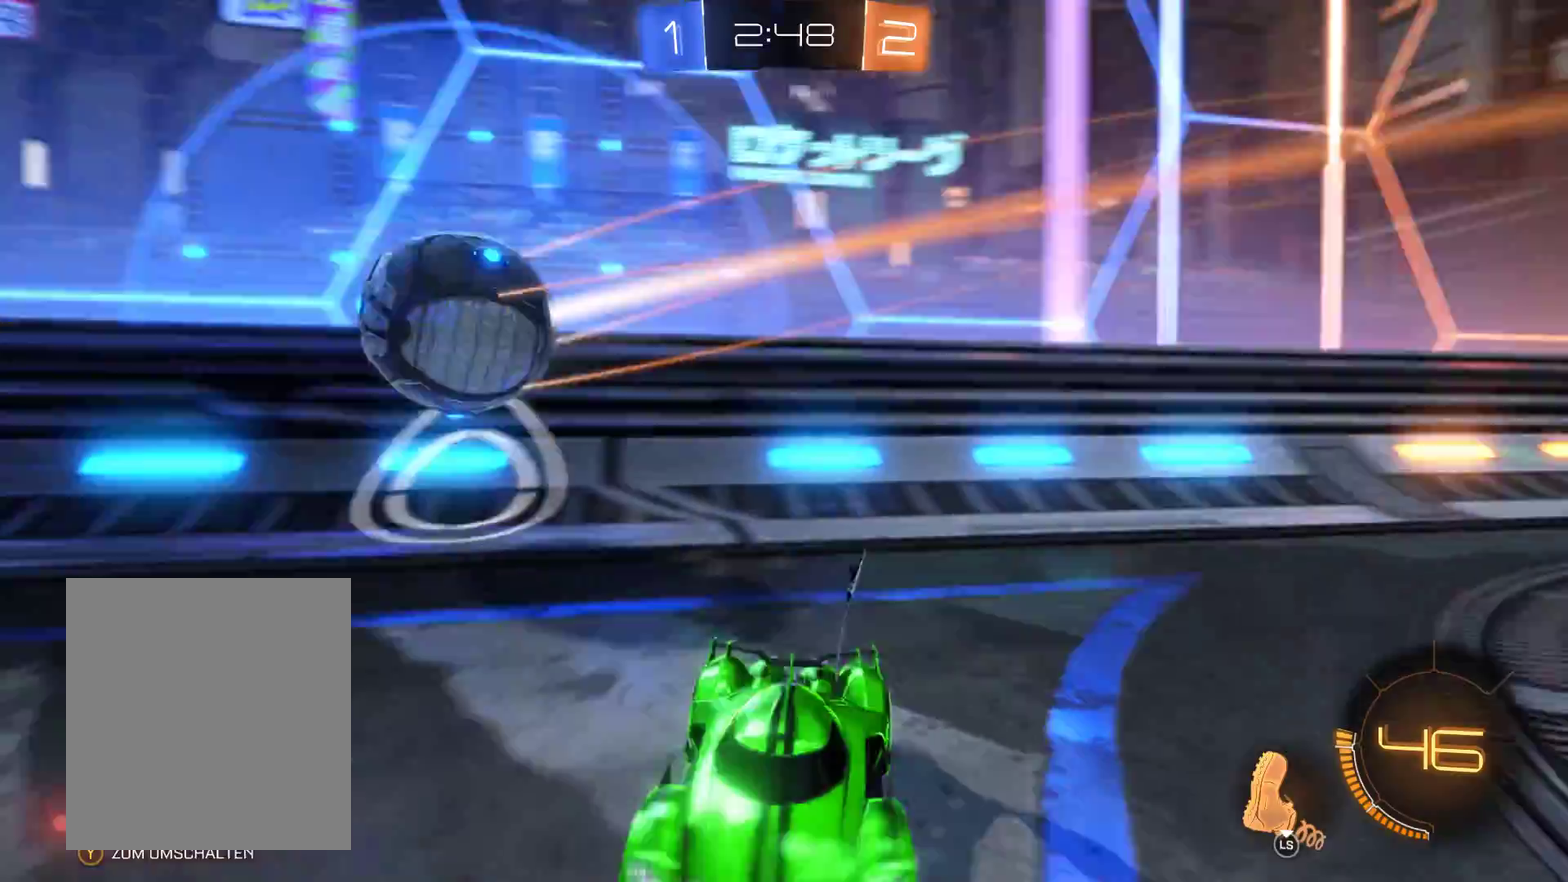
{"buttons": ["R2"], "left_stick": "left", "right_stick": "center", "events": [[167, "left_stick", "center"], [467, "left_stick", "left"]]}
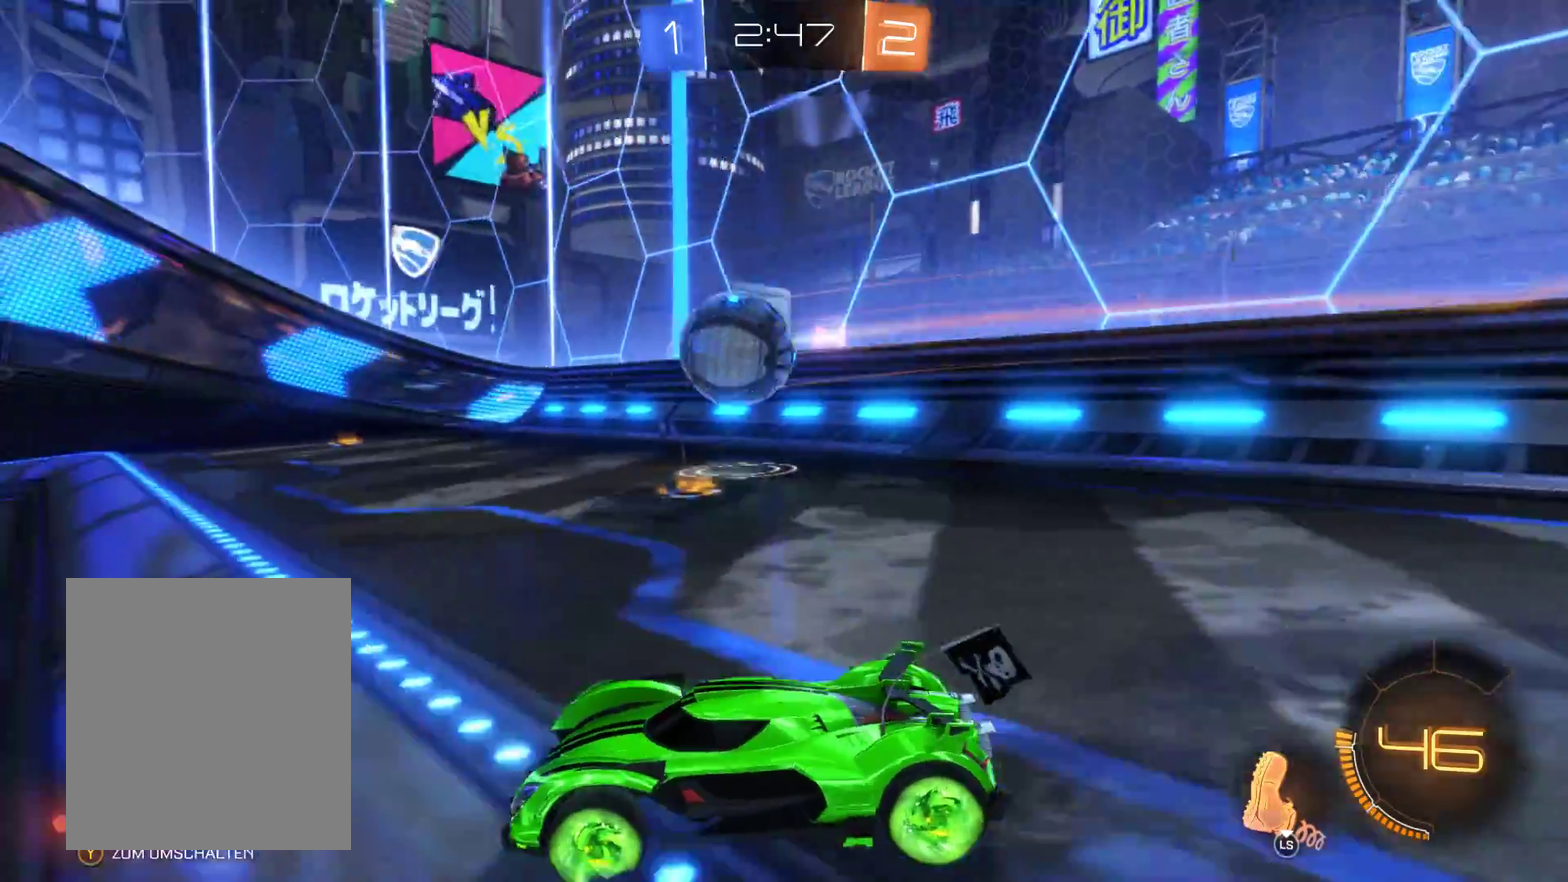
{"buttons": ["R2"], "left_stick": "center", "right_stick": "center", "events": [[100, "left_stick", "center"], [300, "left_stick", "right"], [467, "left_stick", "center"]]}
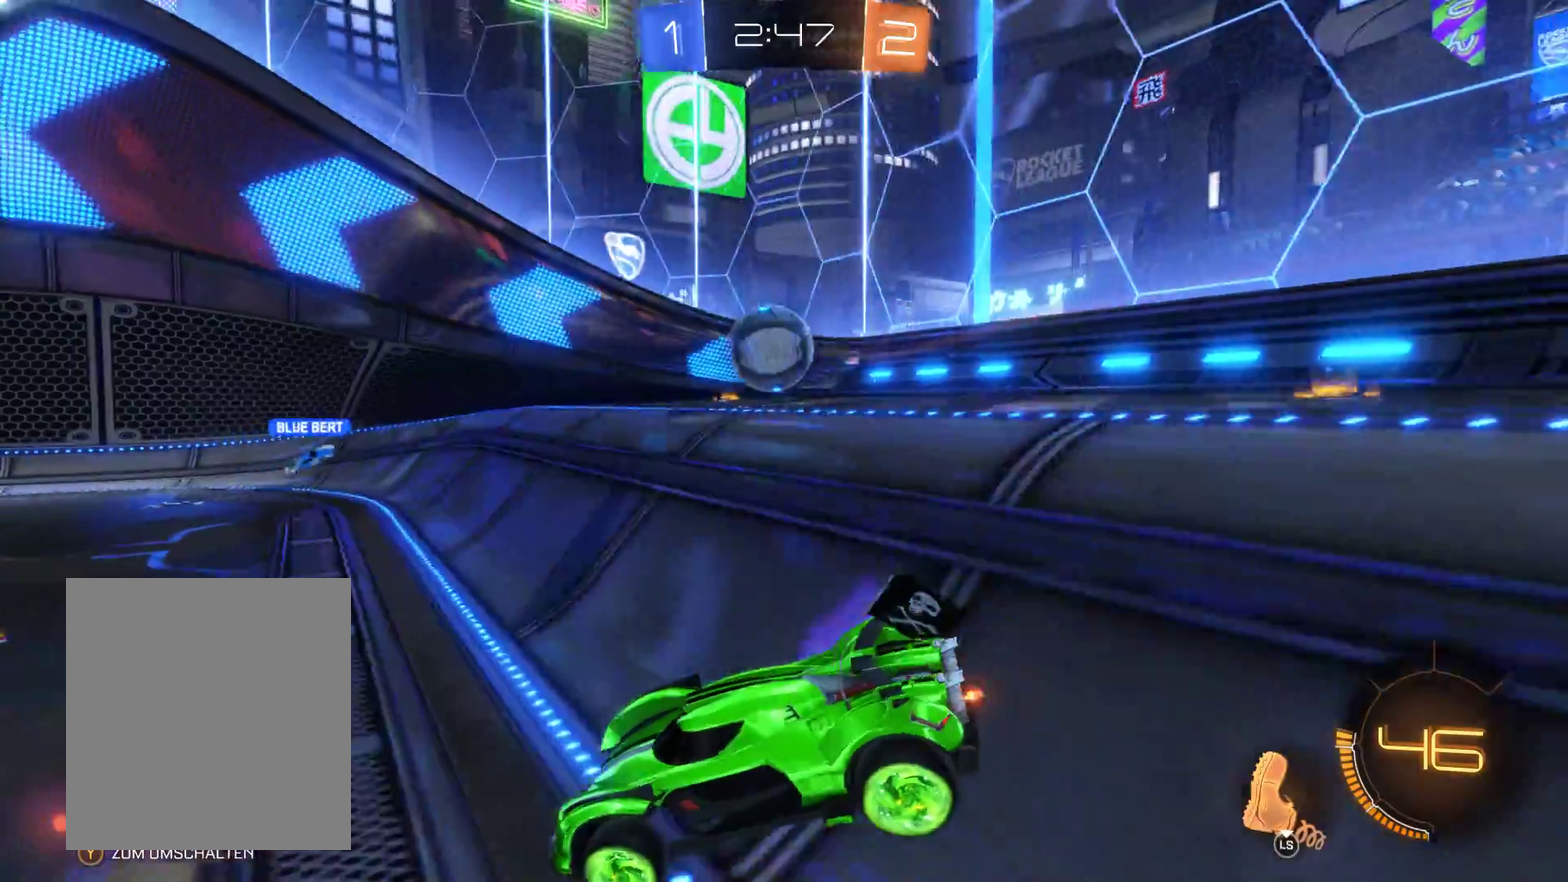
{"buttons": ["R2"], "left_stick": "left", "right_stick": "center", "events": [[467, "left_stick", "left"]]}
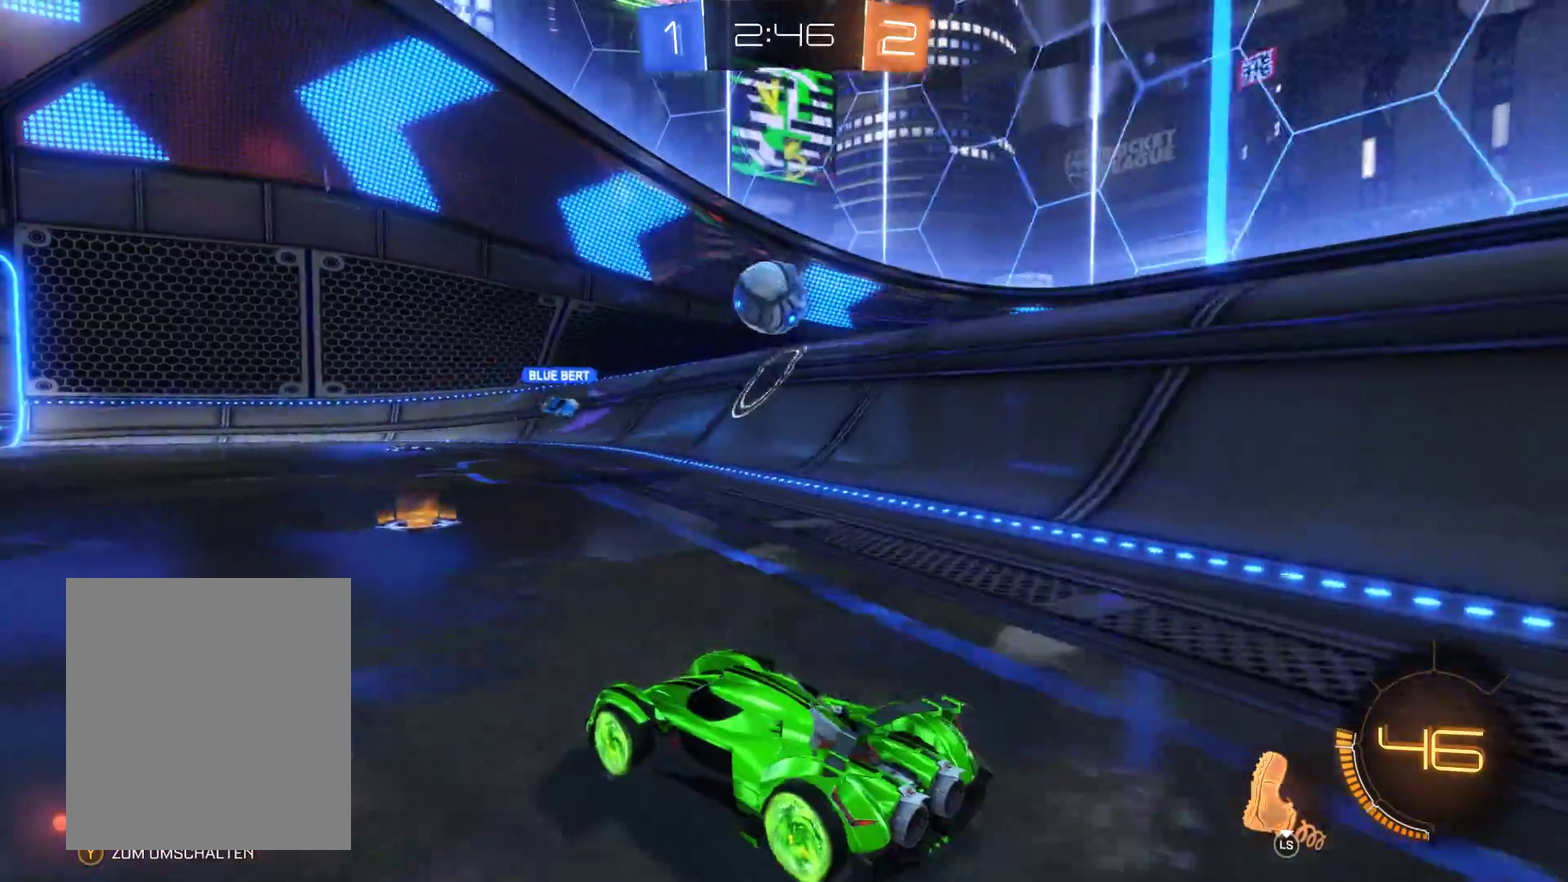
{"buttons": ["R2"], "left_stick": "center", "right_stick": "center", "events": [[133, "left_stick", "center"]]}
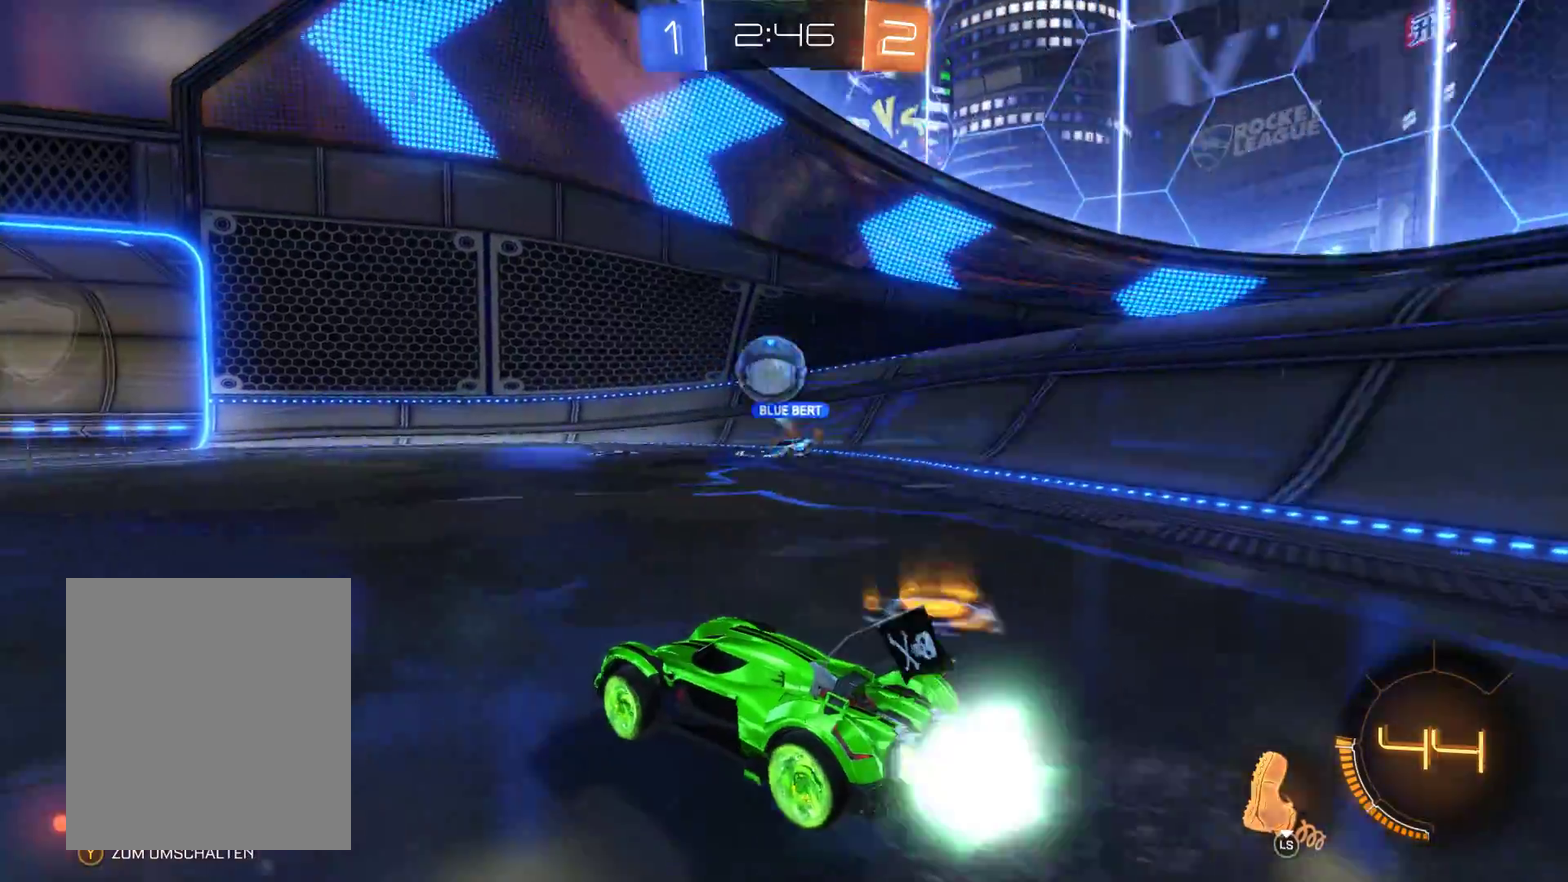
{"buttons": ["R2"], "left_stick": "left", "right_stick": "center", "events": [[67, "L2", "down"], [433, "L2", "up"], [467, "left_stick", "left"]]}
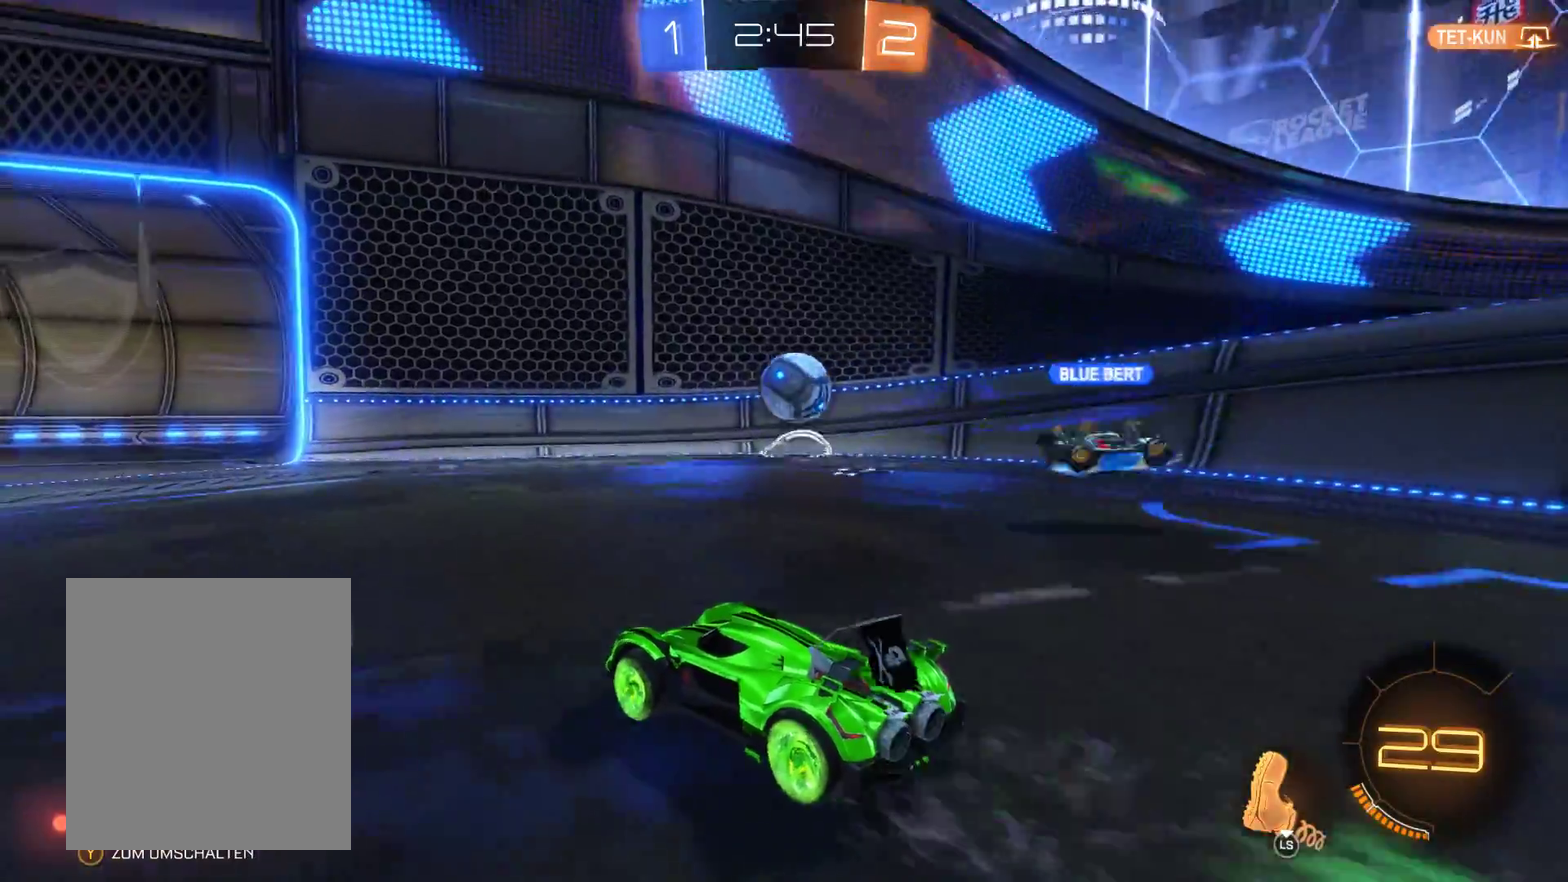
{"buttons": [], "left_stick": "center", "right_stick": "center", "events": [[67, "R2", "up"], [100, "left_stick", "center"], [200, "left_stick", "right"], [233, "R1", "down"], [400, "R1", "up"], [500, "left_stick", "center"]]}
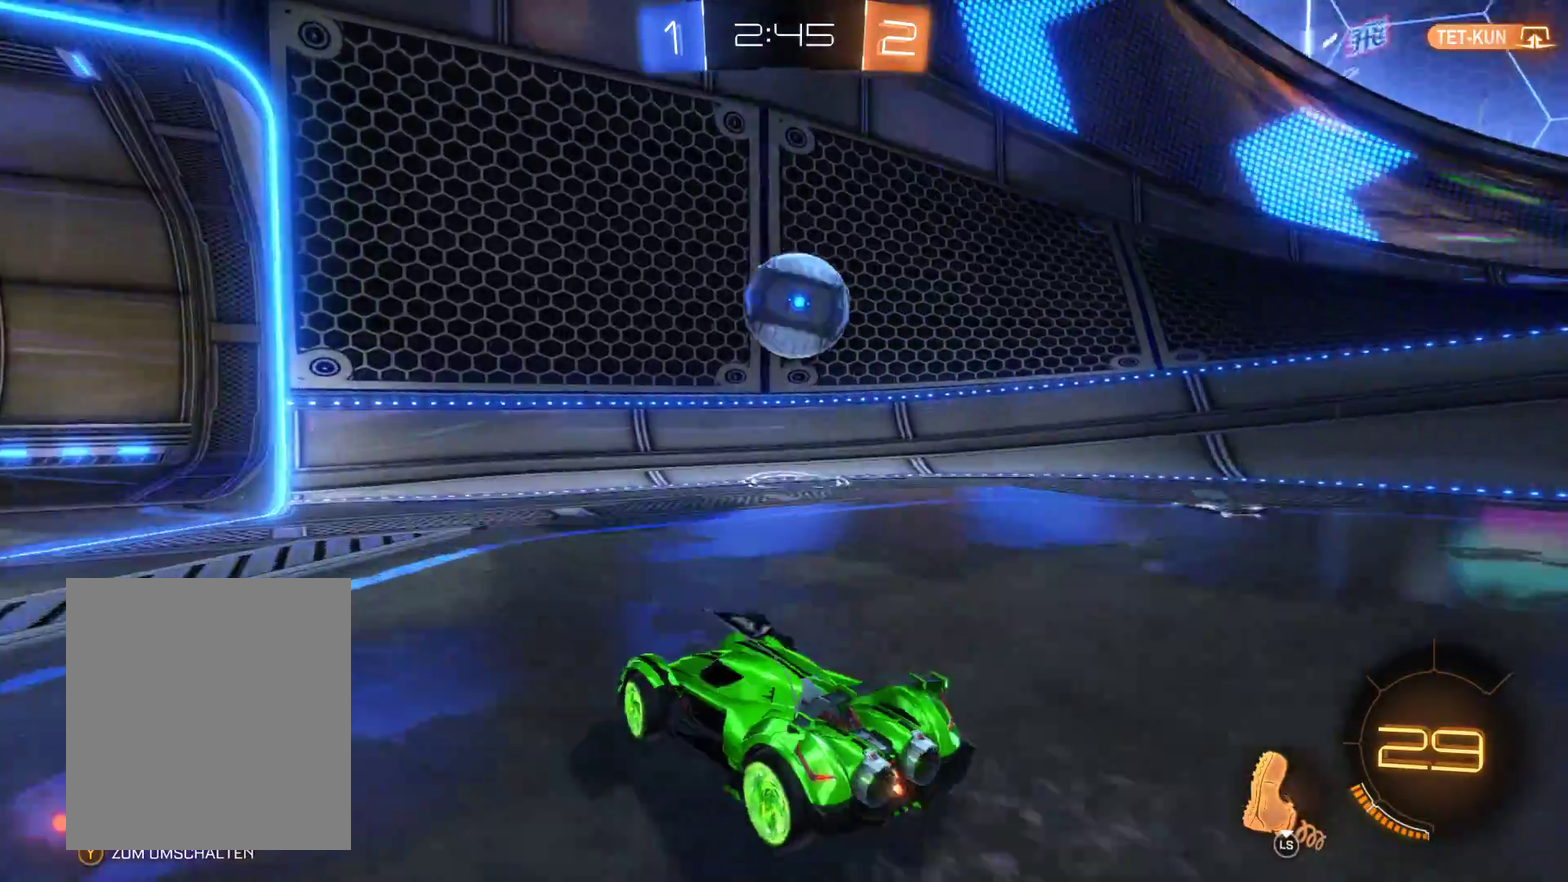
{"buttons": ["R2"], "left_stick": "up-right", "right_stick": "center", "events": [[67, "R2", "down"], [167, "left_stick", "left"], [233, "A", "down"], [300, "left_stick", "up-left"], [400, "left_stick", "up-right"], [500, "A", "up"]]}
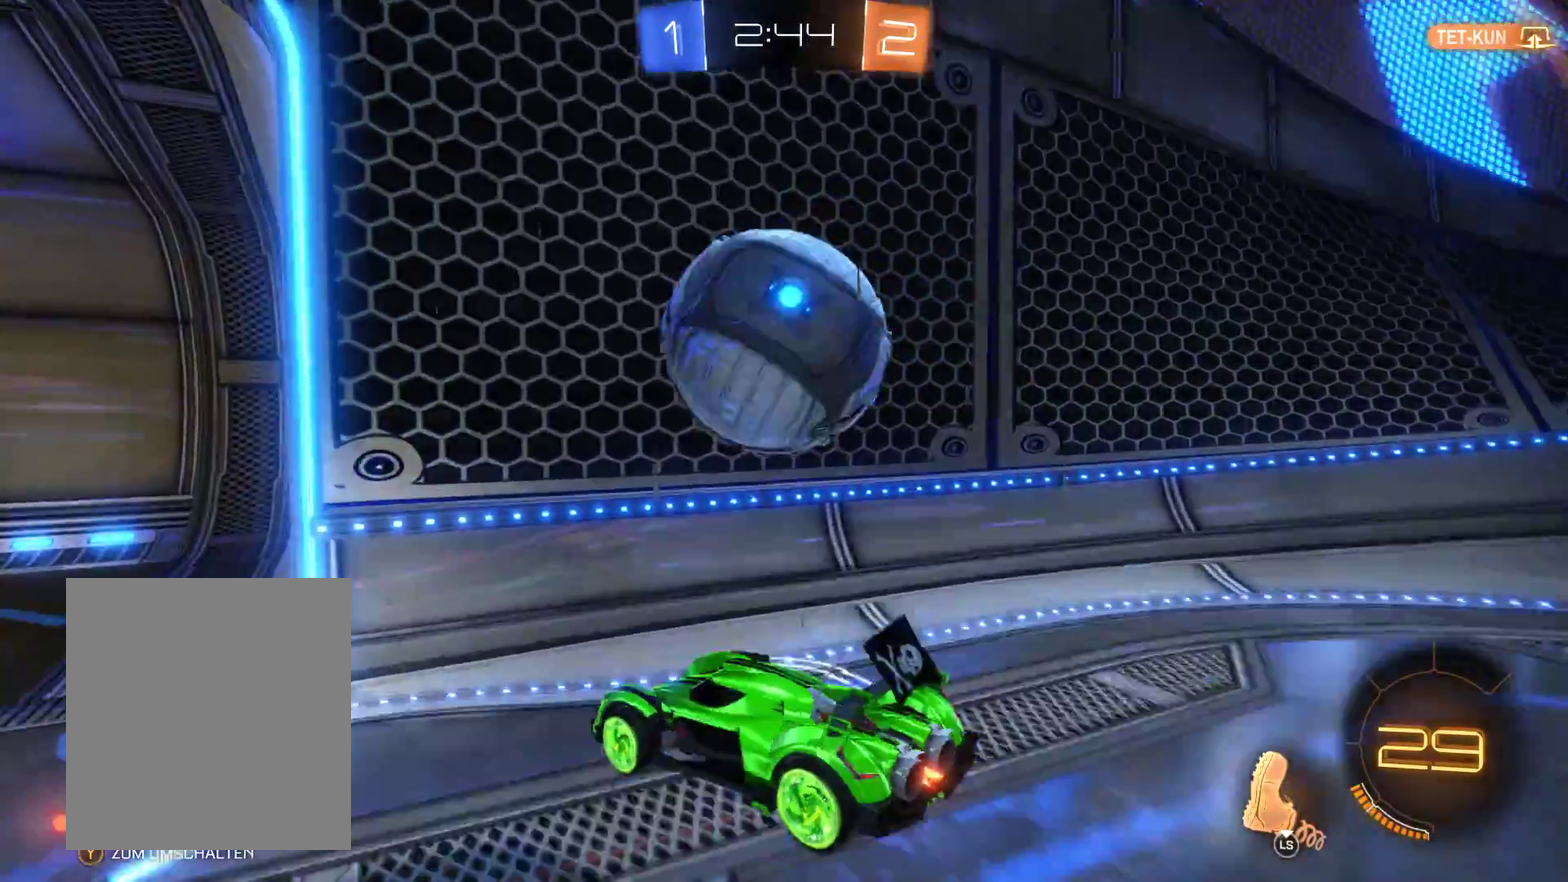
{"buttons": ["R2"], "left_stick": "up-right", "right_stick": "center", "events": [[67, "A", "down"], [400, "A", "up"]]}
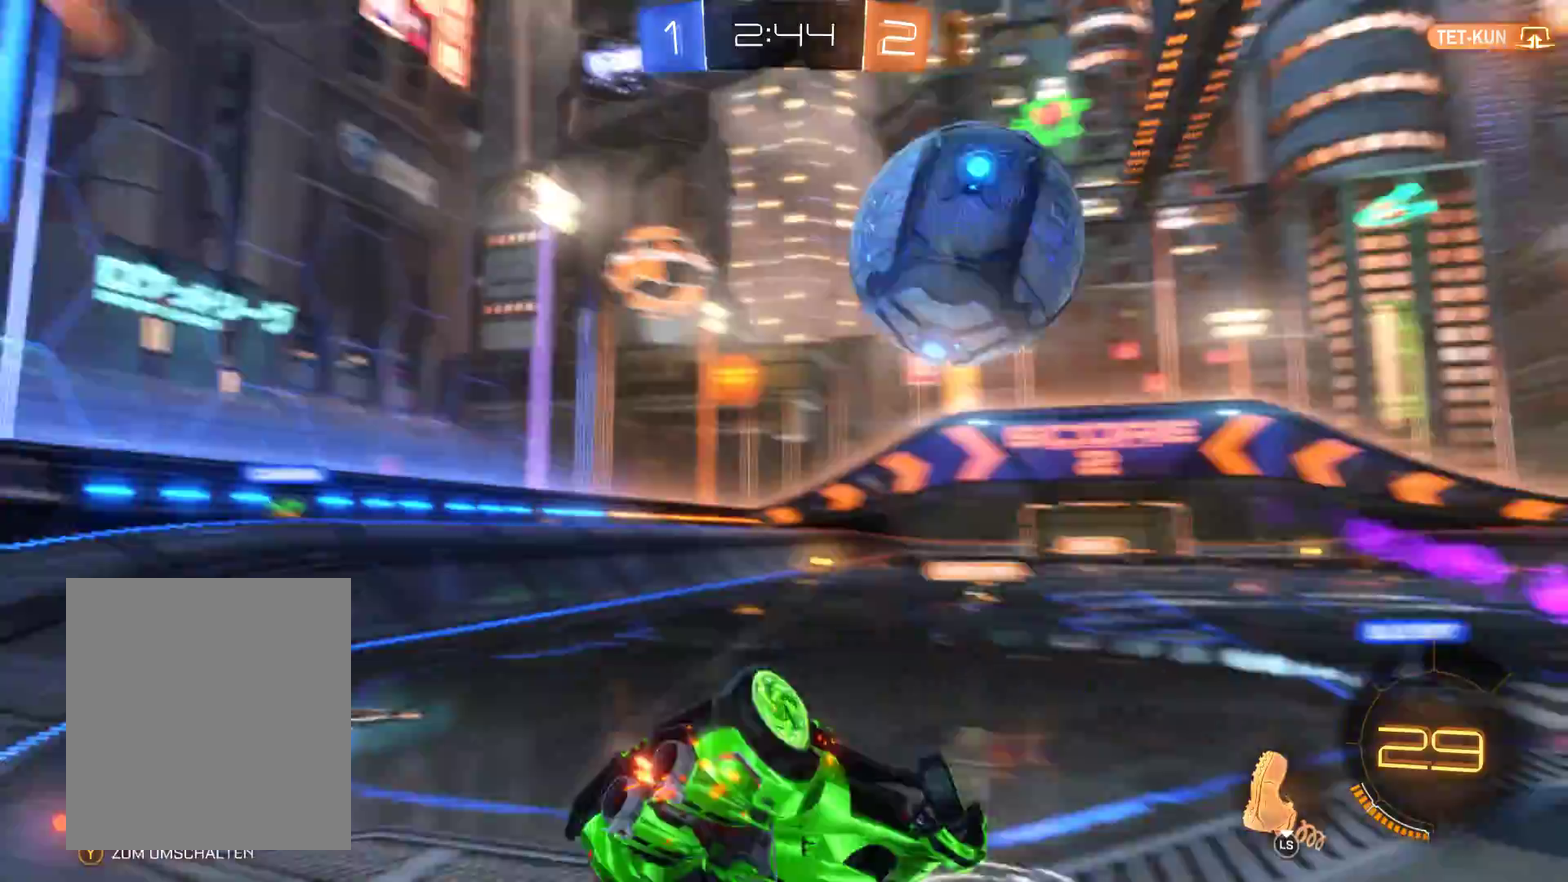
{"buttons": ["R2"], "left_stick": "left", "right_stick": "center", "events": [[167, "left_stick", "right"], [400, "left_stick", "center"], [467, "left_stick", "left"]]}
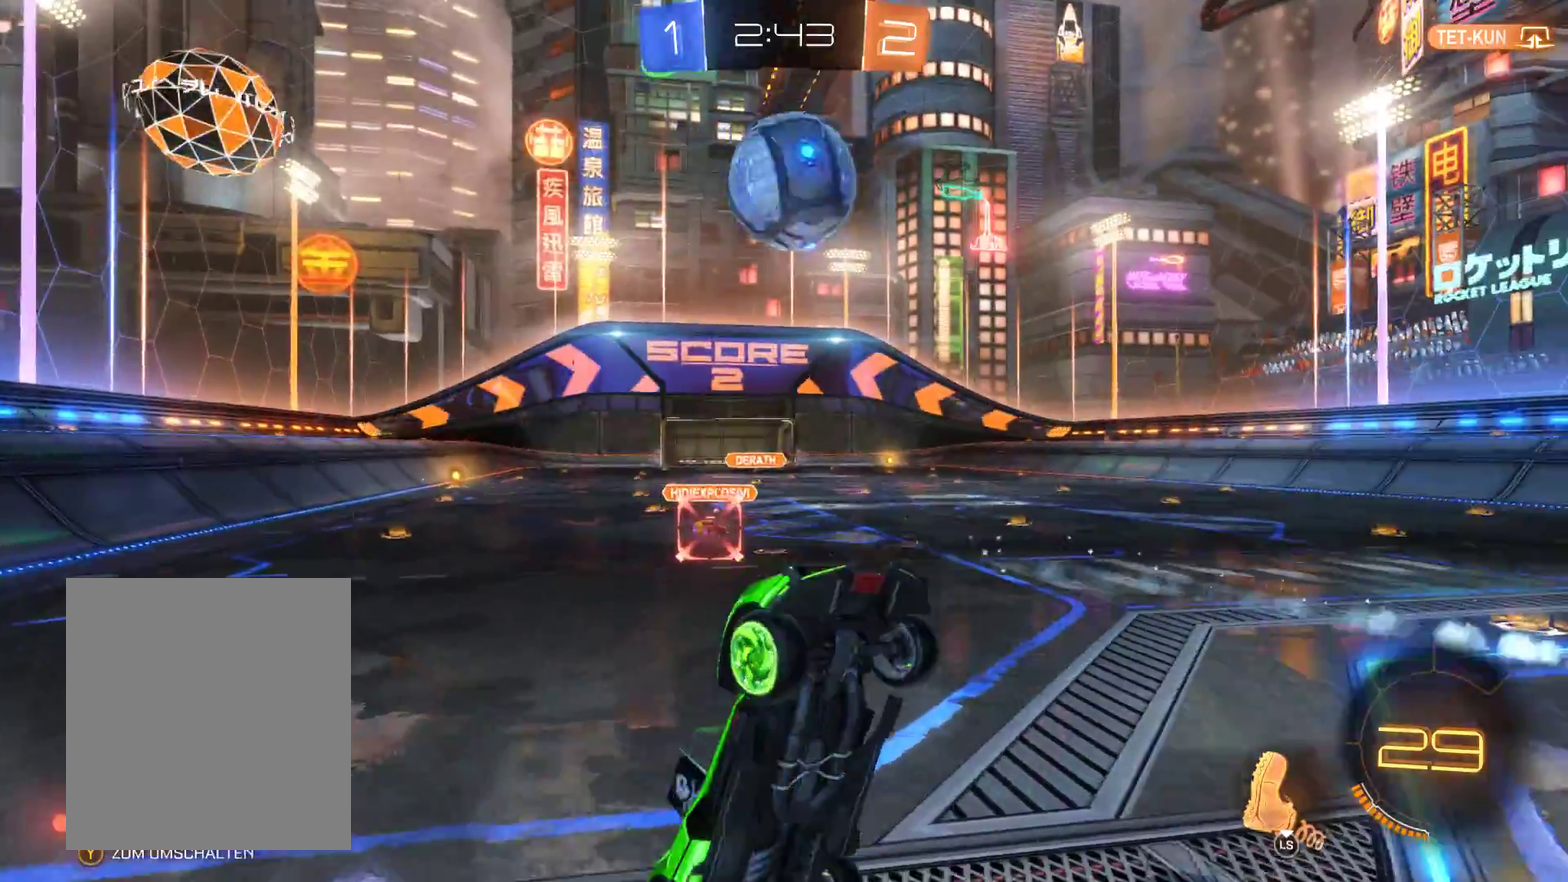
{"buttons": ["R2", "L3"], "left_stick": "left", "right_stick": "center", "events": [[333, "L3", "down"]]}
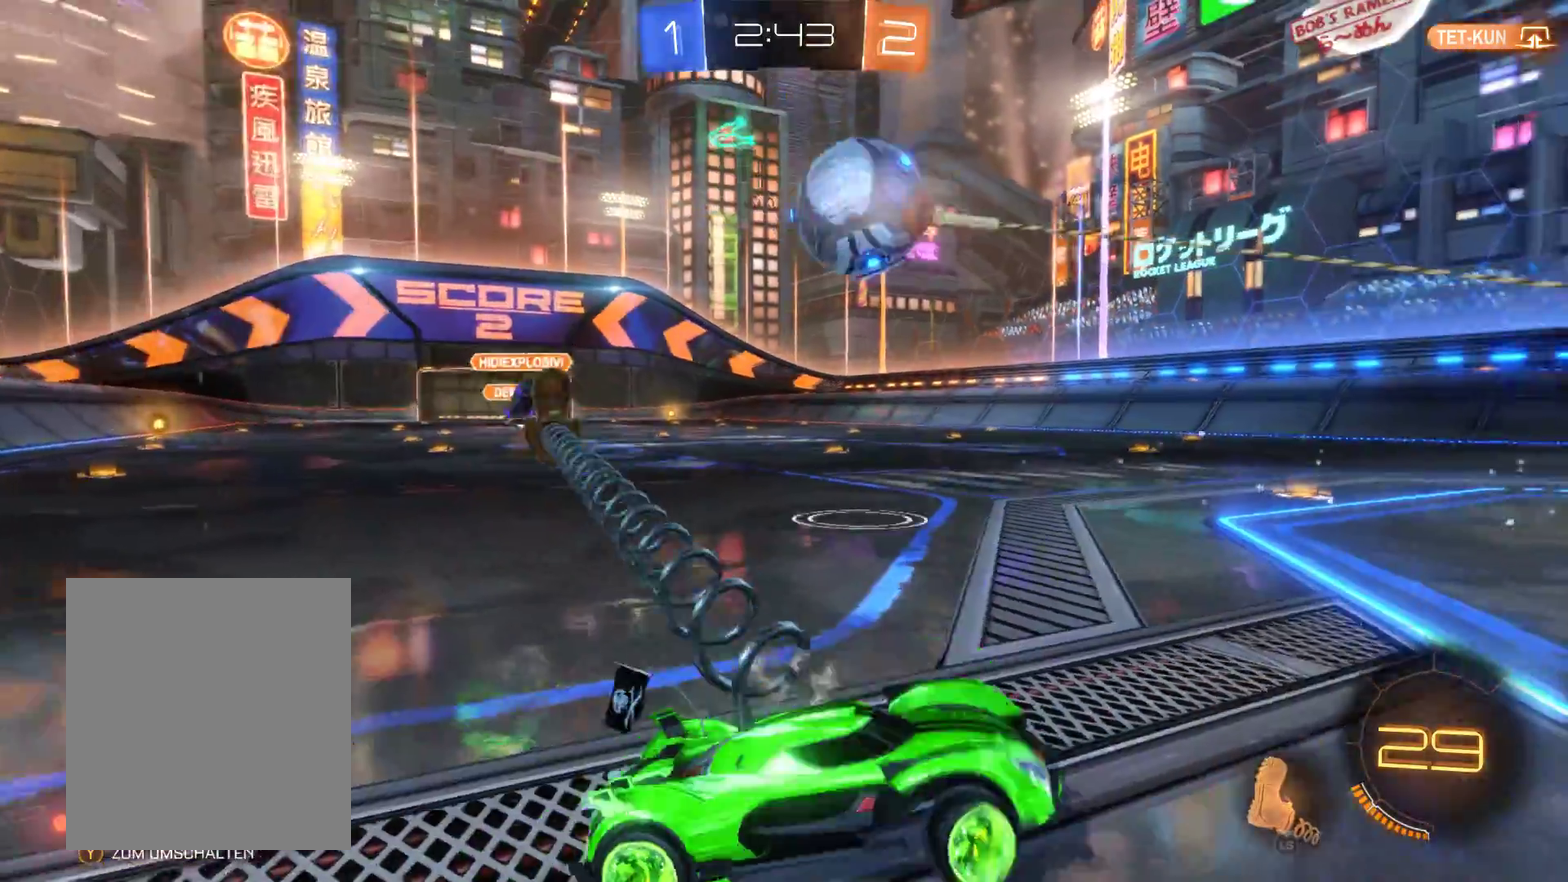
{"buttons": ["R2"], "left_stick": "left", "right_stick": "center", "events": [[33, "L3", "up"], [67, "left_stick", "center"], [467, "left_stick", "left"]]}
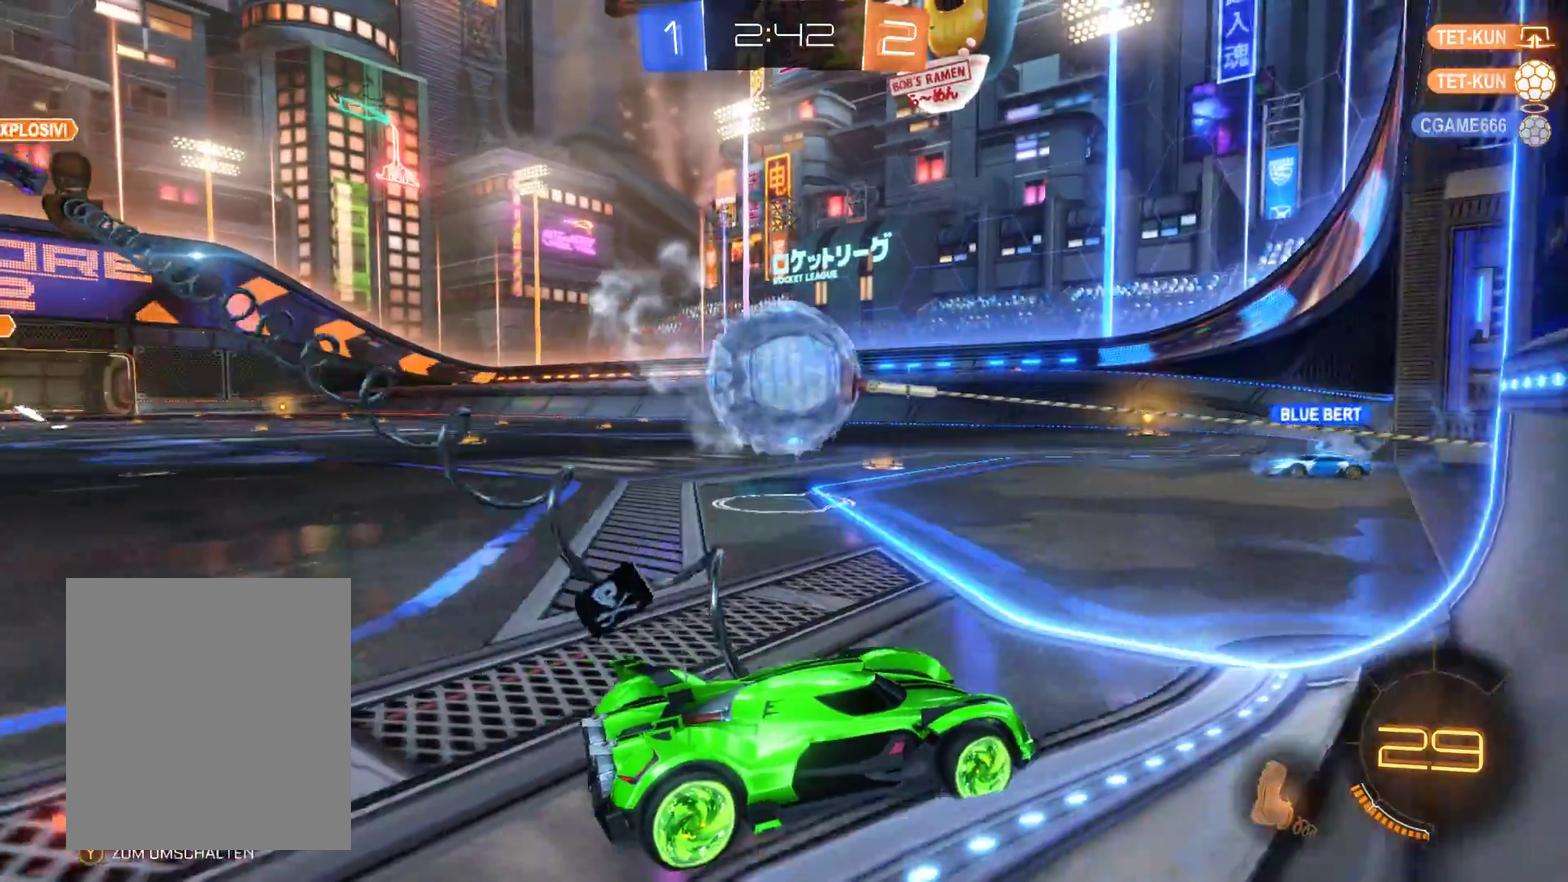
{"buttons": [], "left_stick": "left", "right_stick": "center", "events": [[367, "R2", "up"]]}
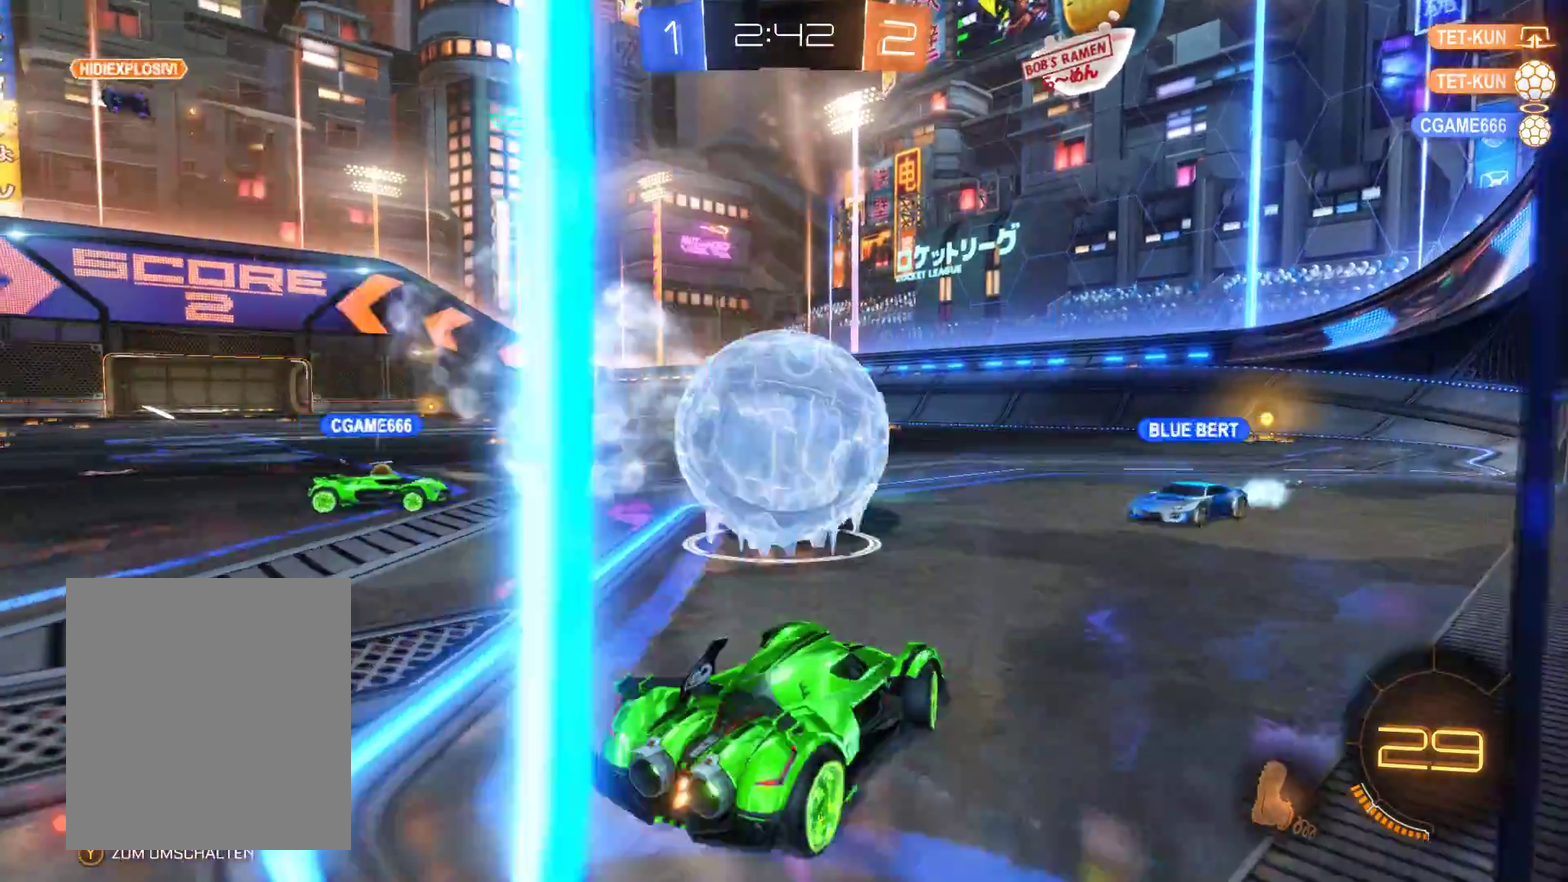
{"buttons": ["A", "R2"], "left_stick": "up", "right_stick": "center", "events": [[67, "R2", "down"], [100, "A", "down"], [100, "left_stick", "up-left"], [167, "left_stick", "up"], [267, "A", "up"], [333, "A", "down"]]}
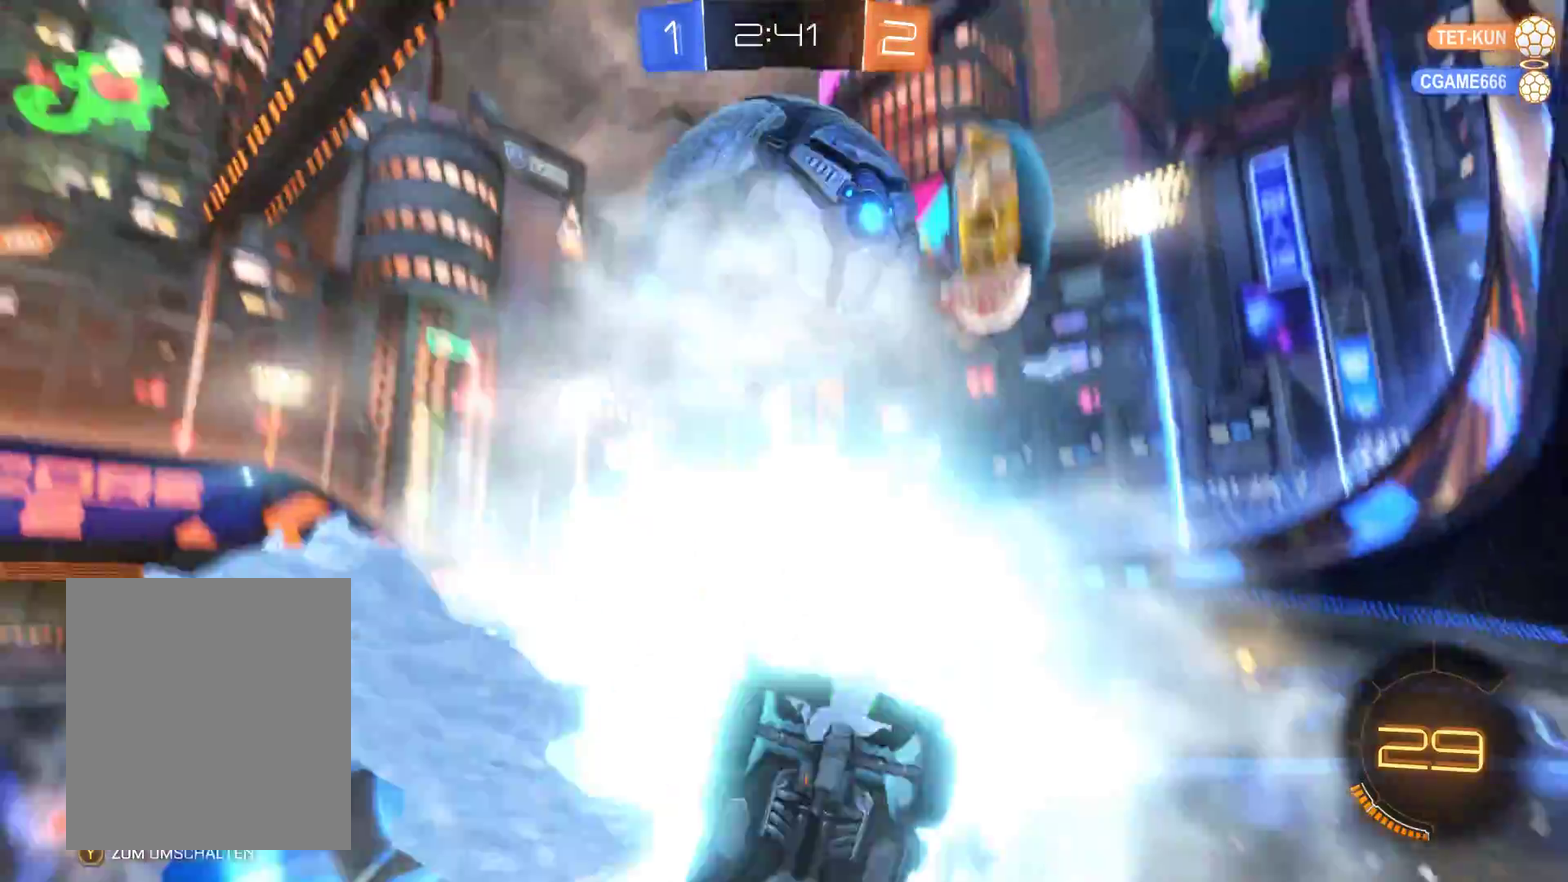
{"buttons": ["R2"], "left_stick": "center", "right_stick": "center", "events": [[33, "A", "up"], [233, "left_stick", "center"]]}
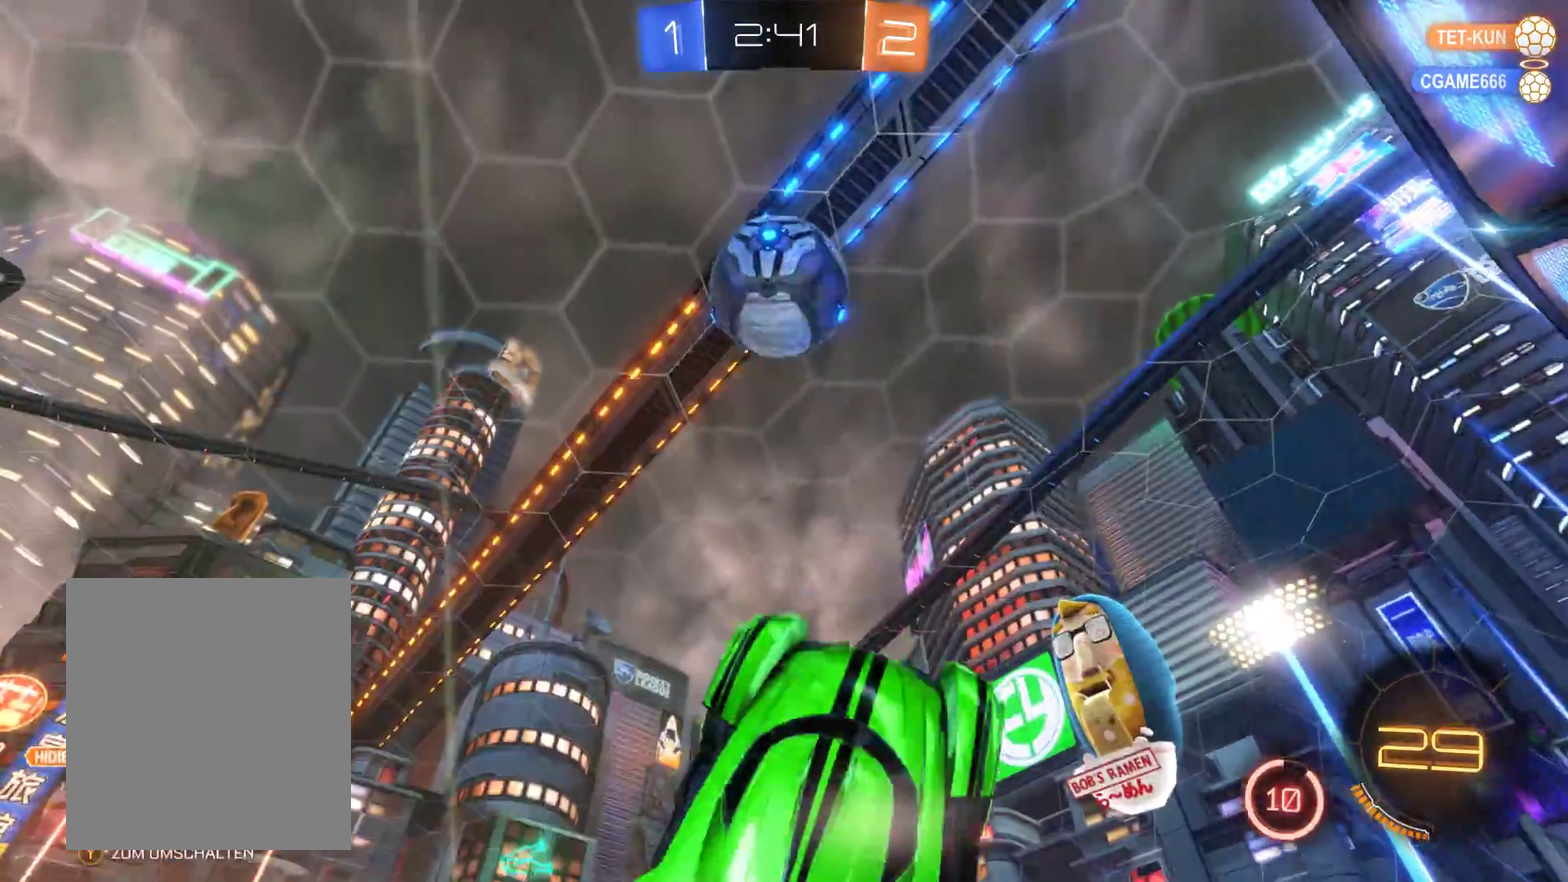
{"buttons": ["R2"], "left_stick": "center", "right_stick": "center", "events": []}